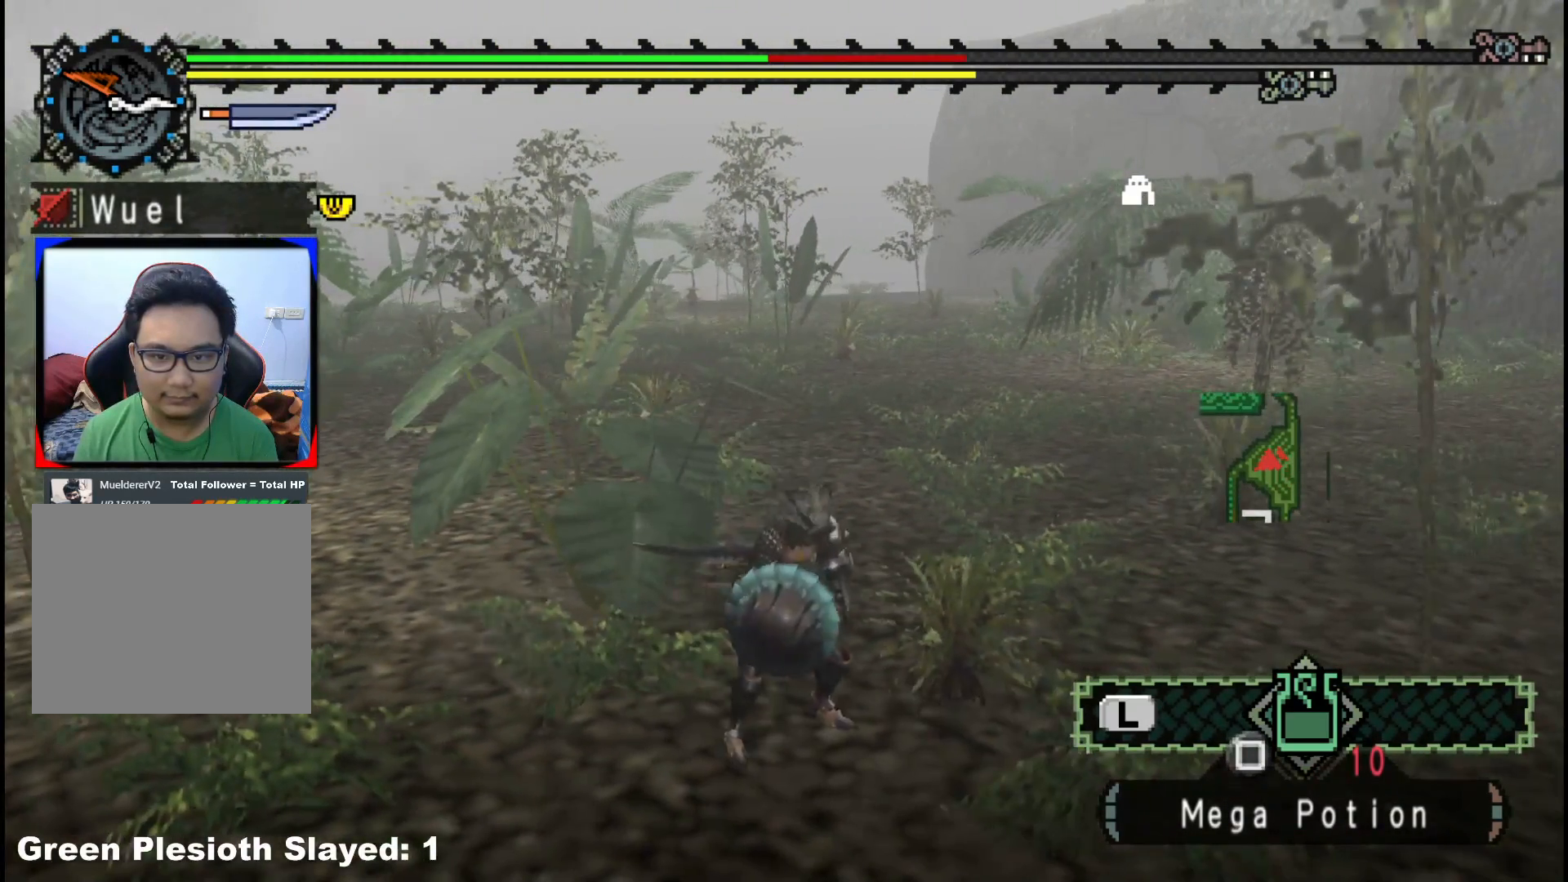
Gameplay with a controller (Xbox layout); each line is a JSON object with the inputs held at the frame after it (dt_ms = milliseconds from this image to that frame). "events" lists button and stick changes between this image and that frame as [ms after this image, input, new state], when the widget could be followed in between. Not read: L1 L2 L3 R3 Y.
{"dt_ms": 500, "buttons": [], "left_stick": "center", "right_stick": "center", "events": [[300, "left_stick", "center"], [383, "X", "down"], [483, "X", "up"]]}
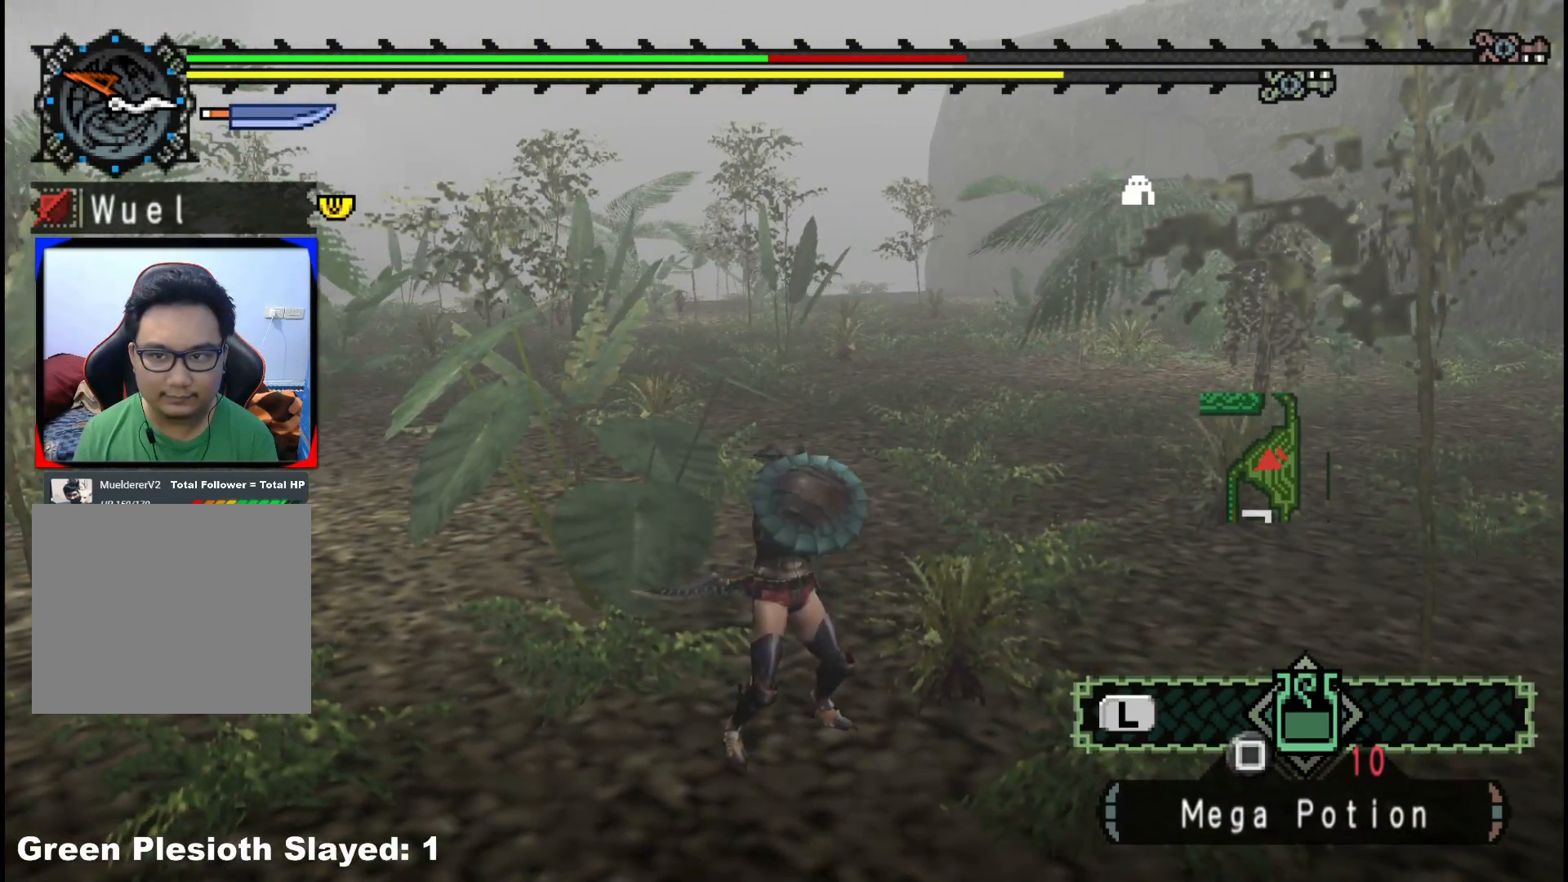
{"dt_ms": 500, "buttons": [], "left_stick": "center", "right_stick": "center", "events": [[50, "X", "down"], [167, "X", "up"], [233, "X", "down"], [350, "X", "up"]]}
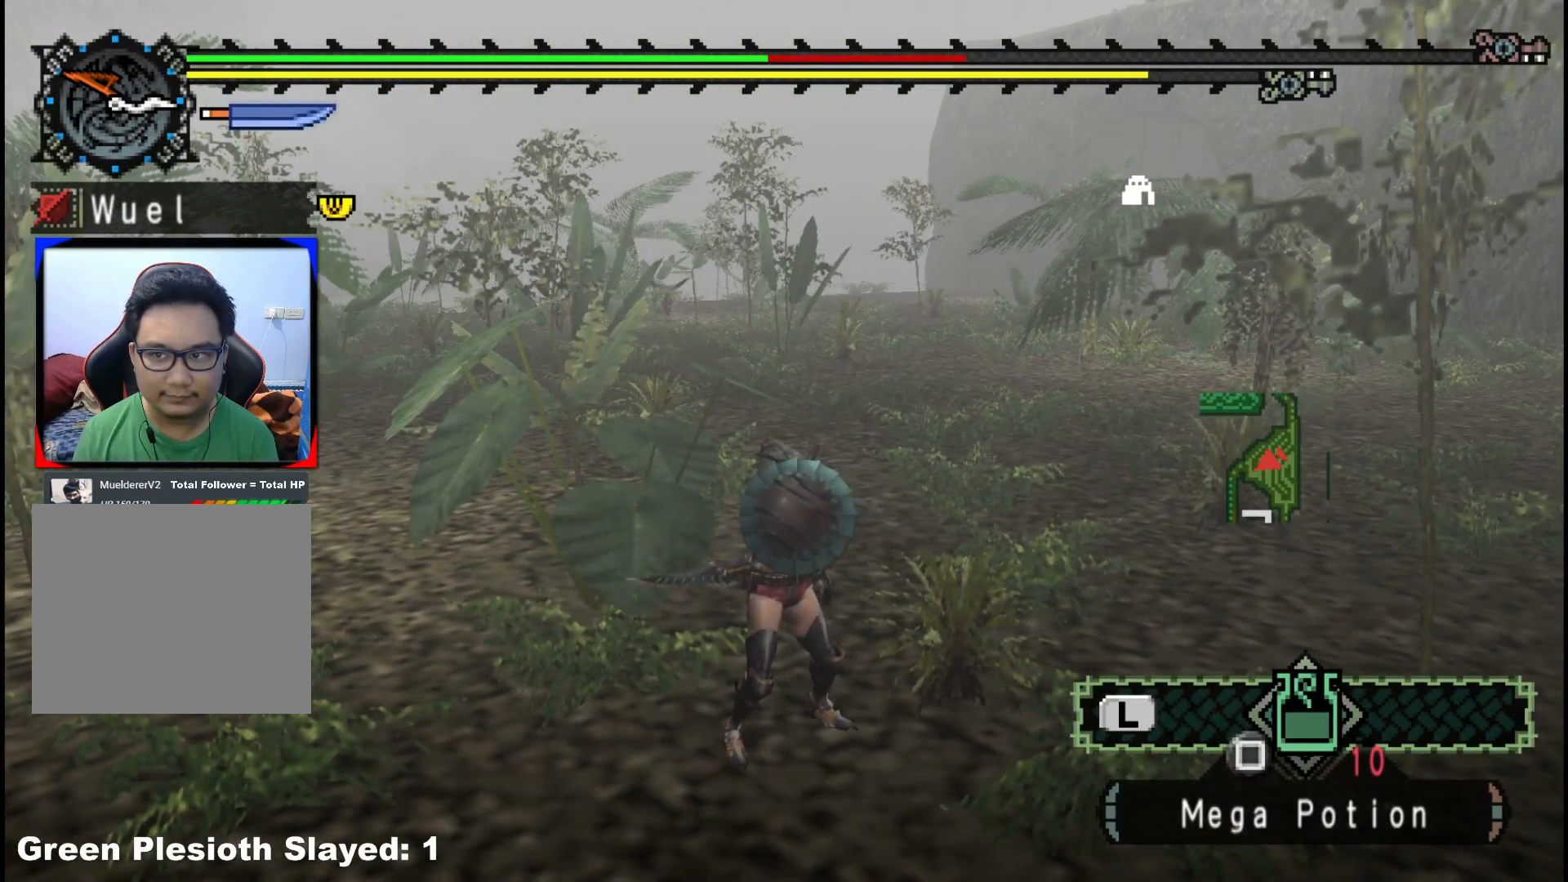
{"dt_ms": 500, "buttons": [], "left_stick": "up-right", "right_stick": "center", "events": [[117, "left_stick", "up-right"]]}
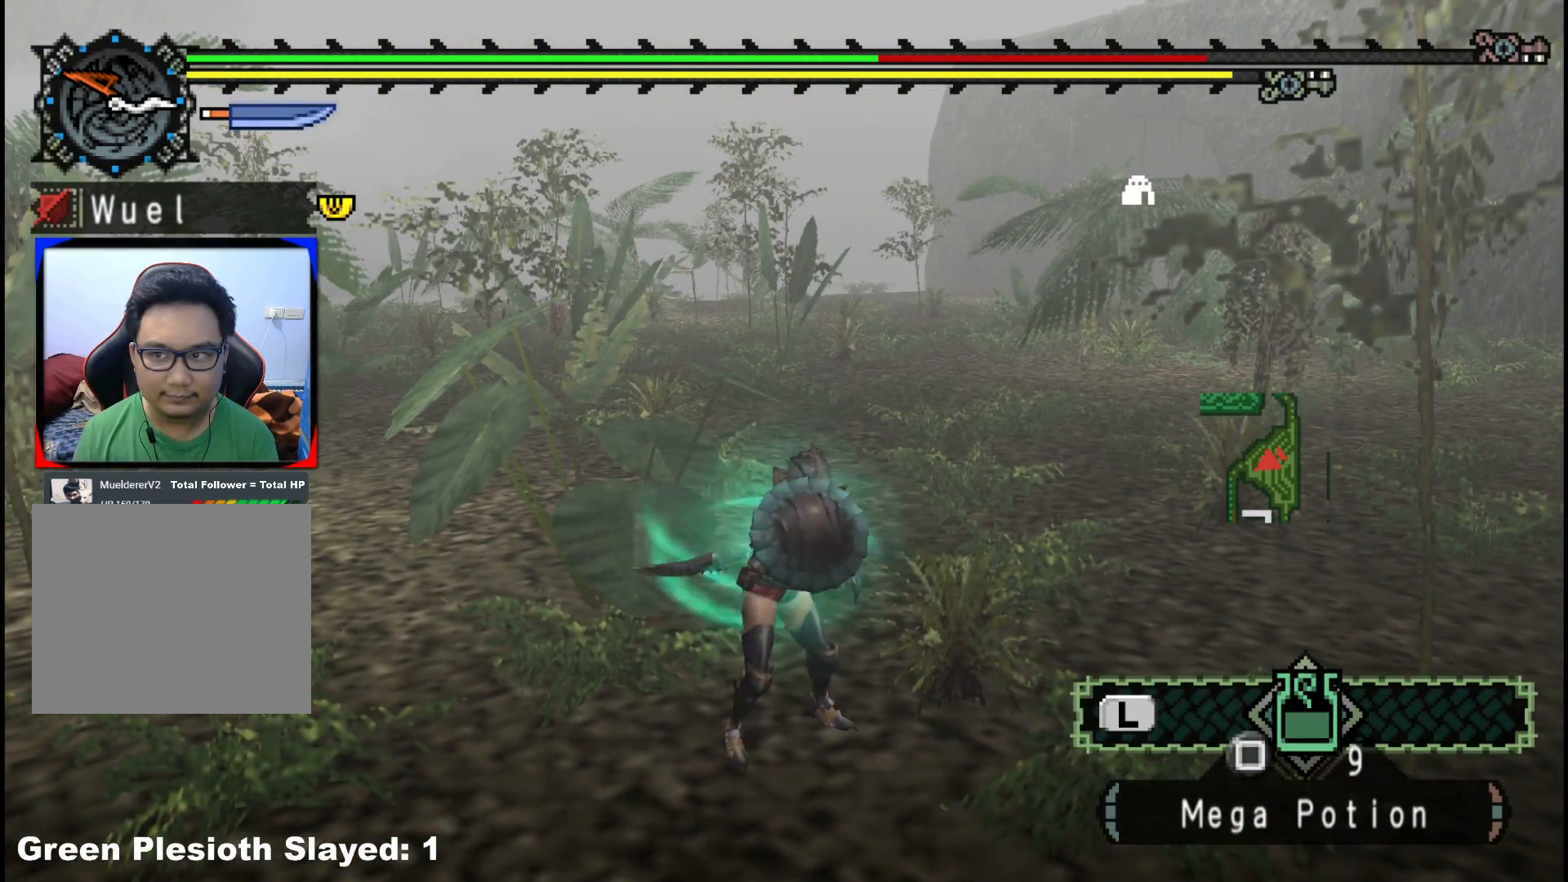
{"dt_ms": 500, "buttons": [], "left_stick": "up-right", "right_stick": "center", "events": [[250, "right_stick", "left"], [383, "right_stick", "center"]]}
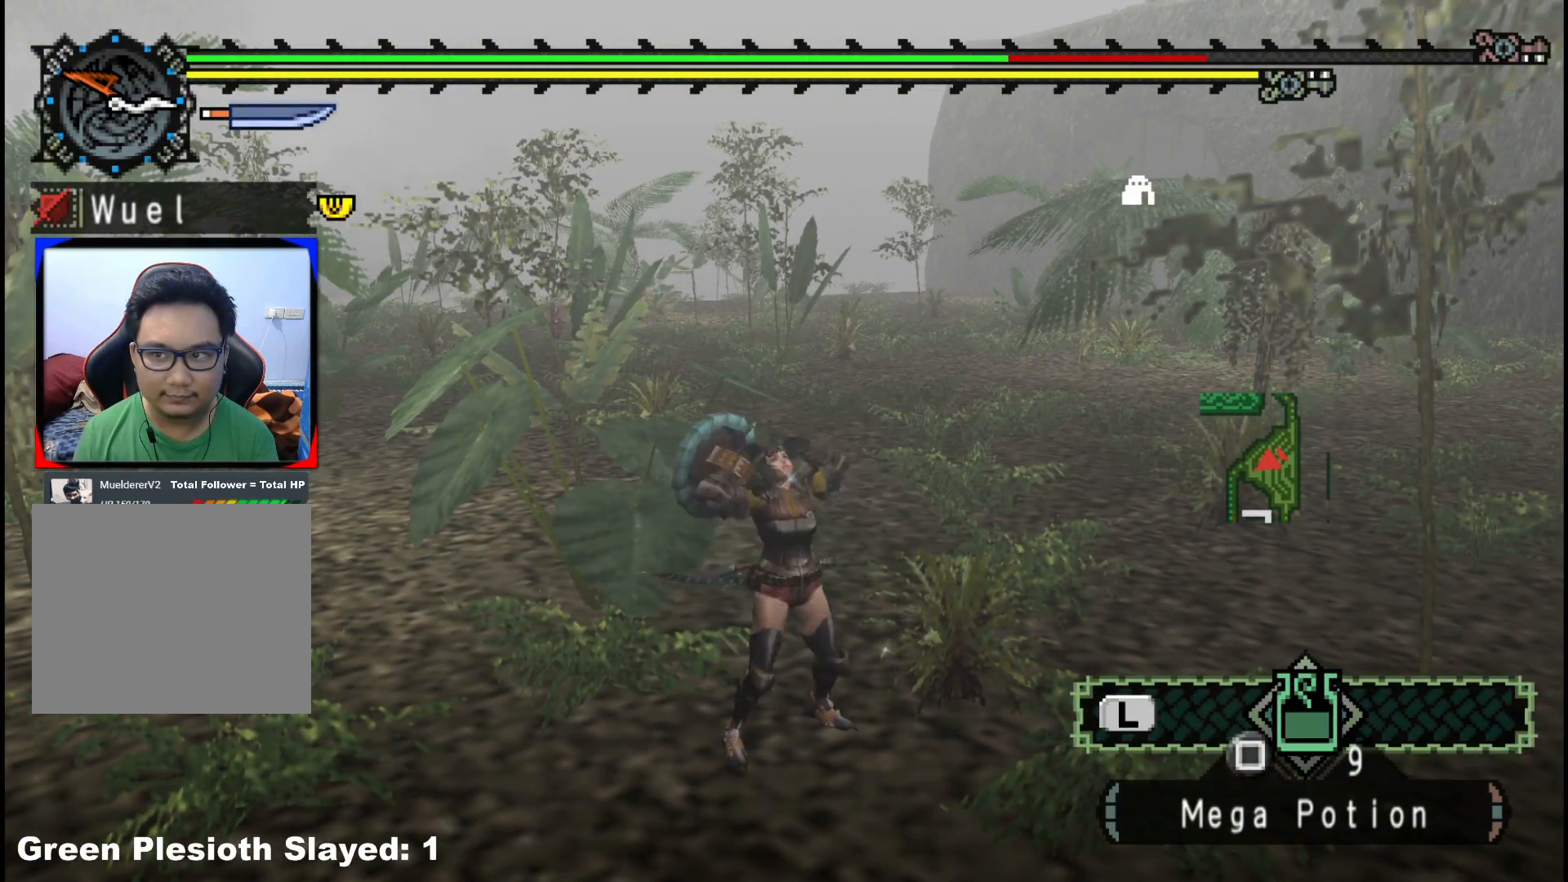
{"dt_ms": 500, "buttons": [], "left_stick": "up-right", "right_stick": "center", "events": [[233, "right_stick", "left"], [383, "right_stick", "center"]]}
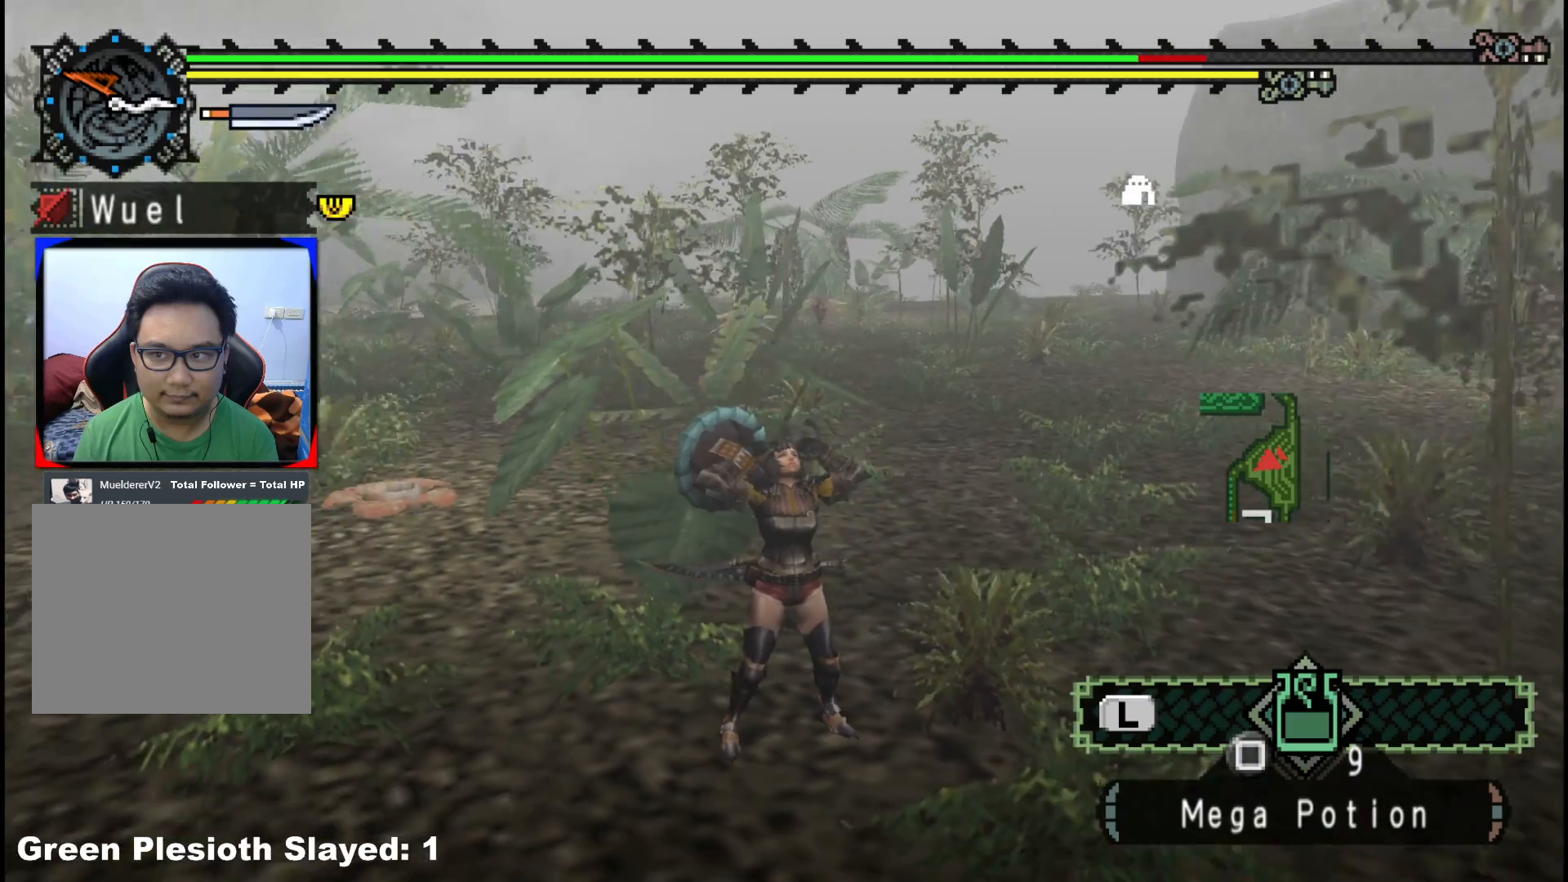
{"dt_ms": 500, "buttons": ["R1"], "left_stick": "up-right", "right_stick": "center", "events": [[217, "R1", "down"]]}
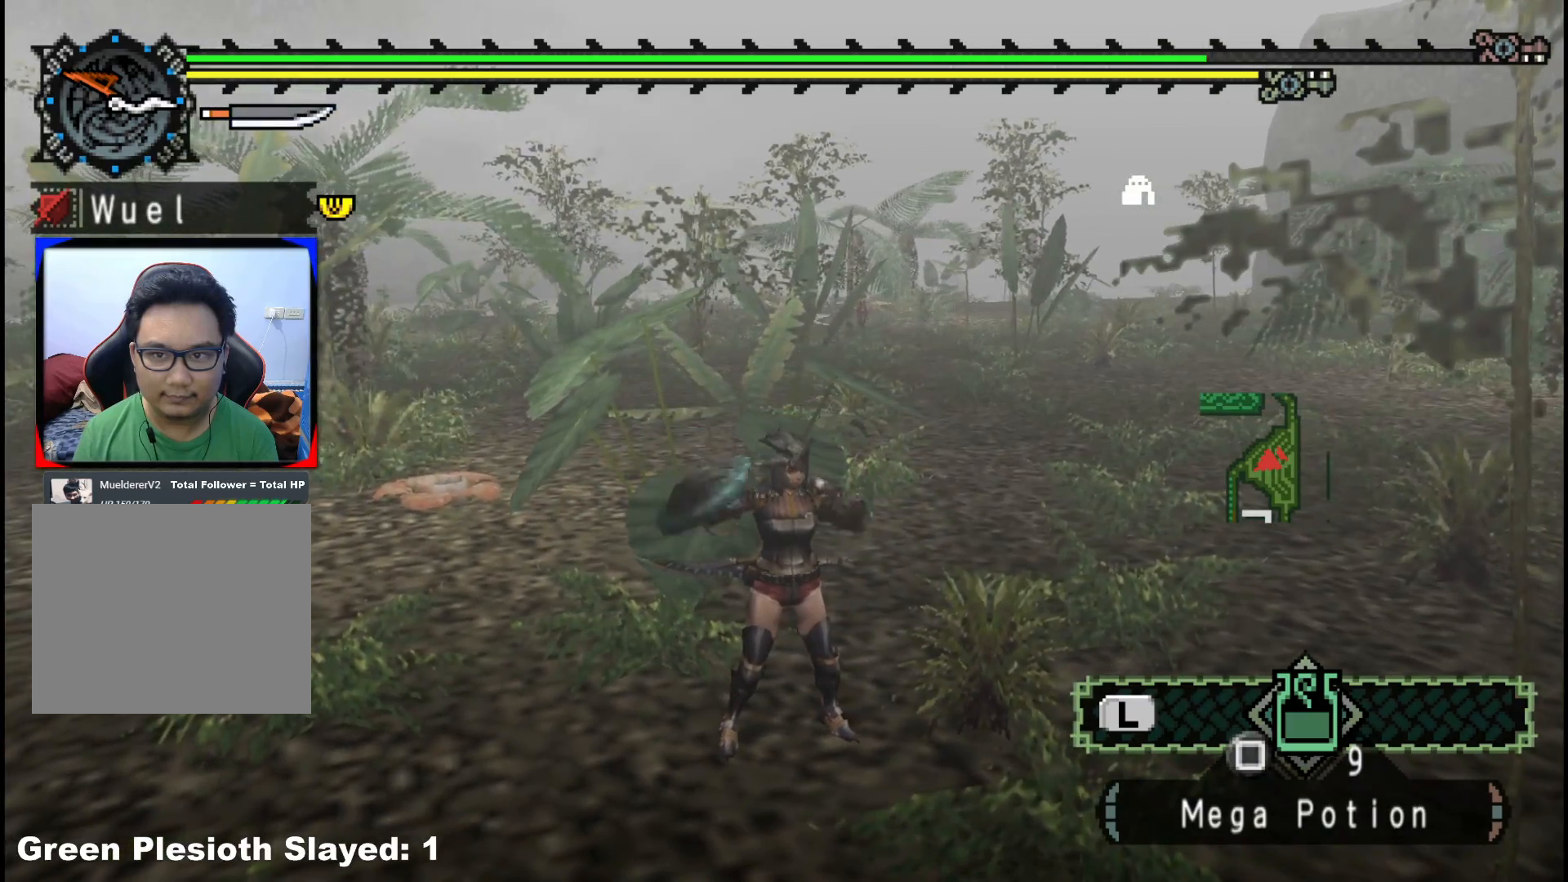
{"dt_ms": 500, "buttons": ["R1"], "left_stick": "up-right", "right_stick": "center", "events": []}
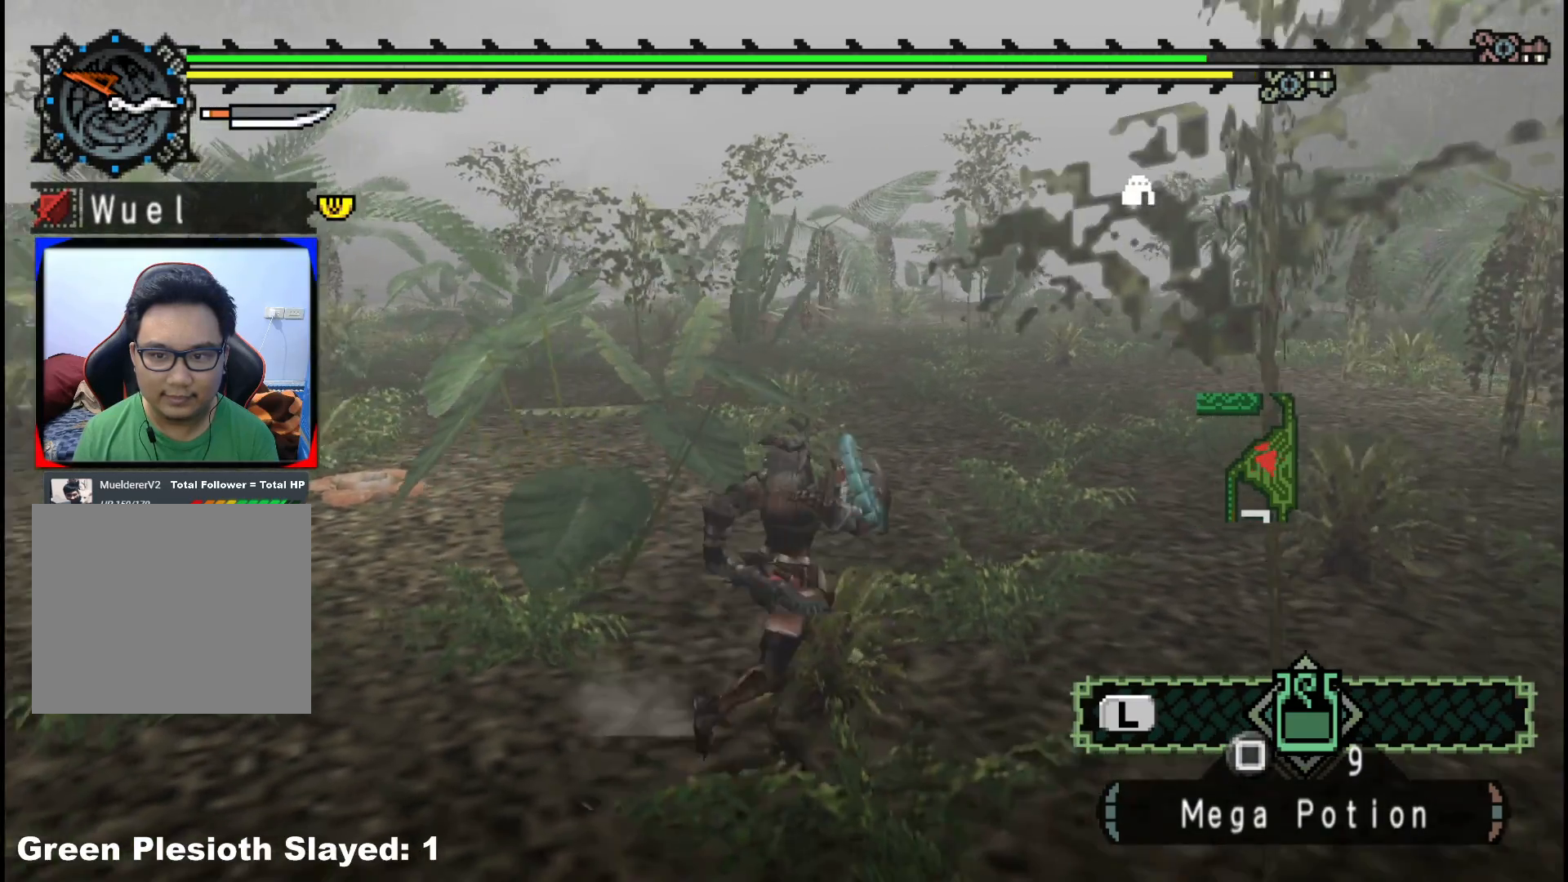
{"dt_ms": 500, "buttons": ["R1"], "left_stick": "up-right", "right_stick": "center", "events": []}
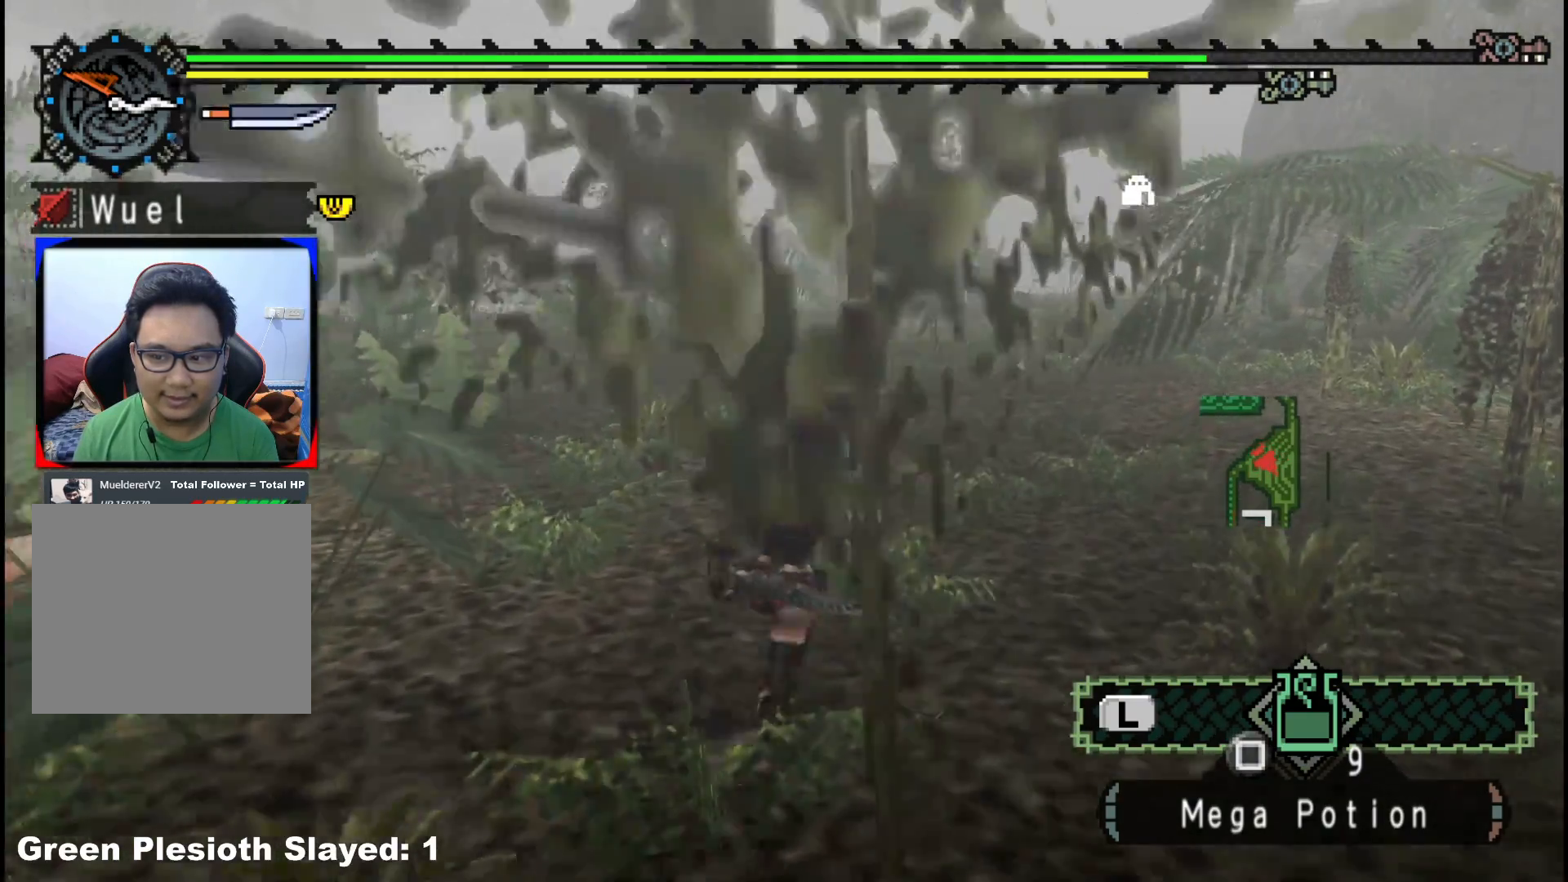
{"dt_ms": 500, "buttons": ["B", "R1"], "left_stick": "up", "right_stick": "center", "events": [[133, "left_stick", "up"], [250, "B", "down"], [350, "B", "up"], [450, "B", "down"]]}
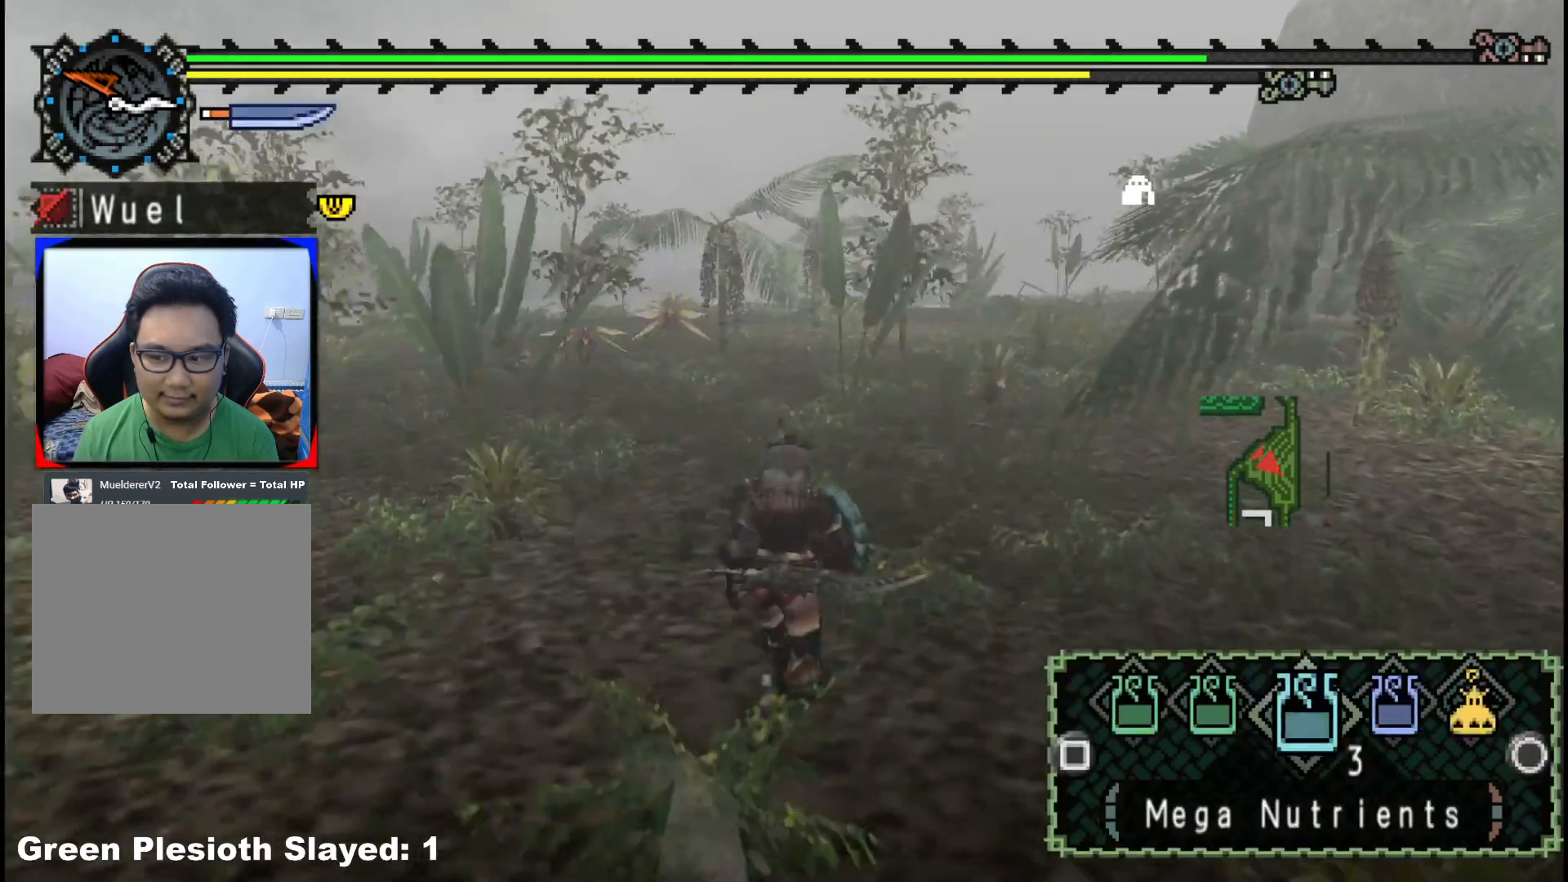
{"dt_ms": 500, "buttons": ["R1"], "left_stick": "up", "right_stick": "center", "events": [[33, "B", "up"], [117, "B", "down"], [200, "B", "up"], [383, "B", "down"], [483, "B", "up"]]}
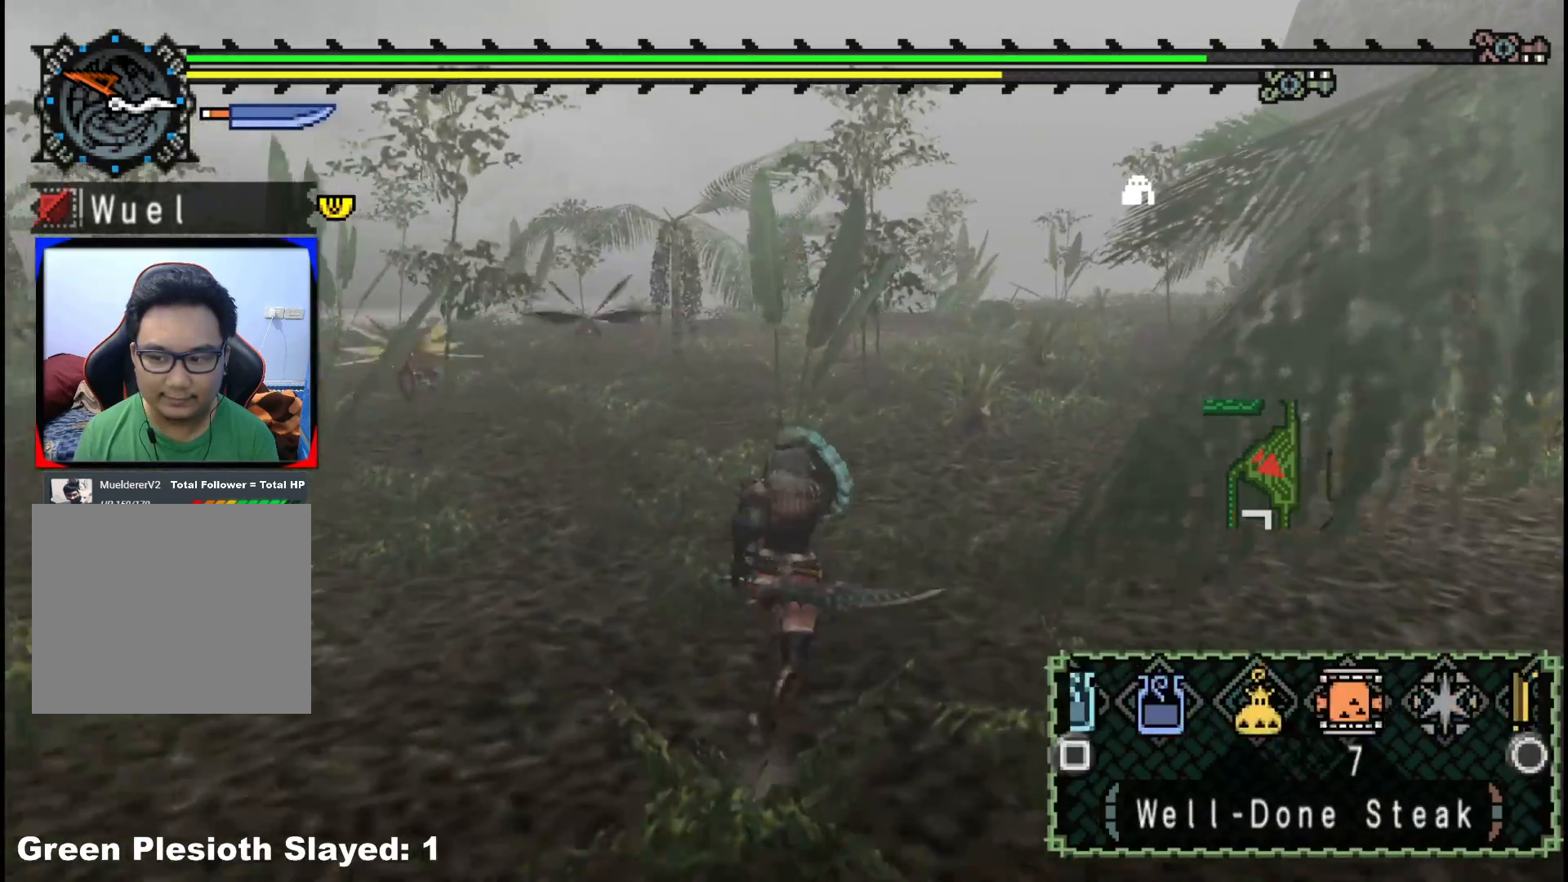
{"dt_ms": 500, "buttons": [], "left_stick": "up", "right_stick": "center", "events": [[67, "B", "down"], [150, "B", "up"], [417, "R1", "up"]]}
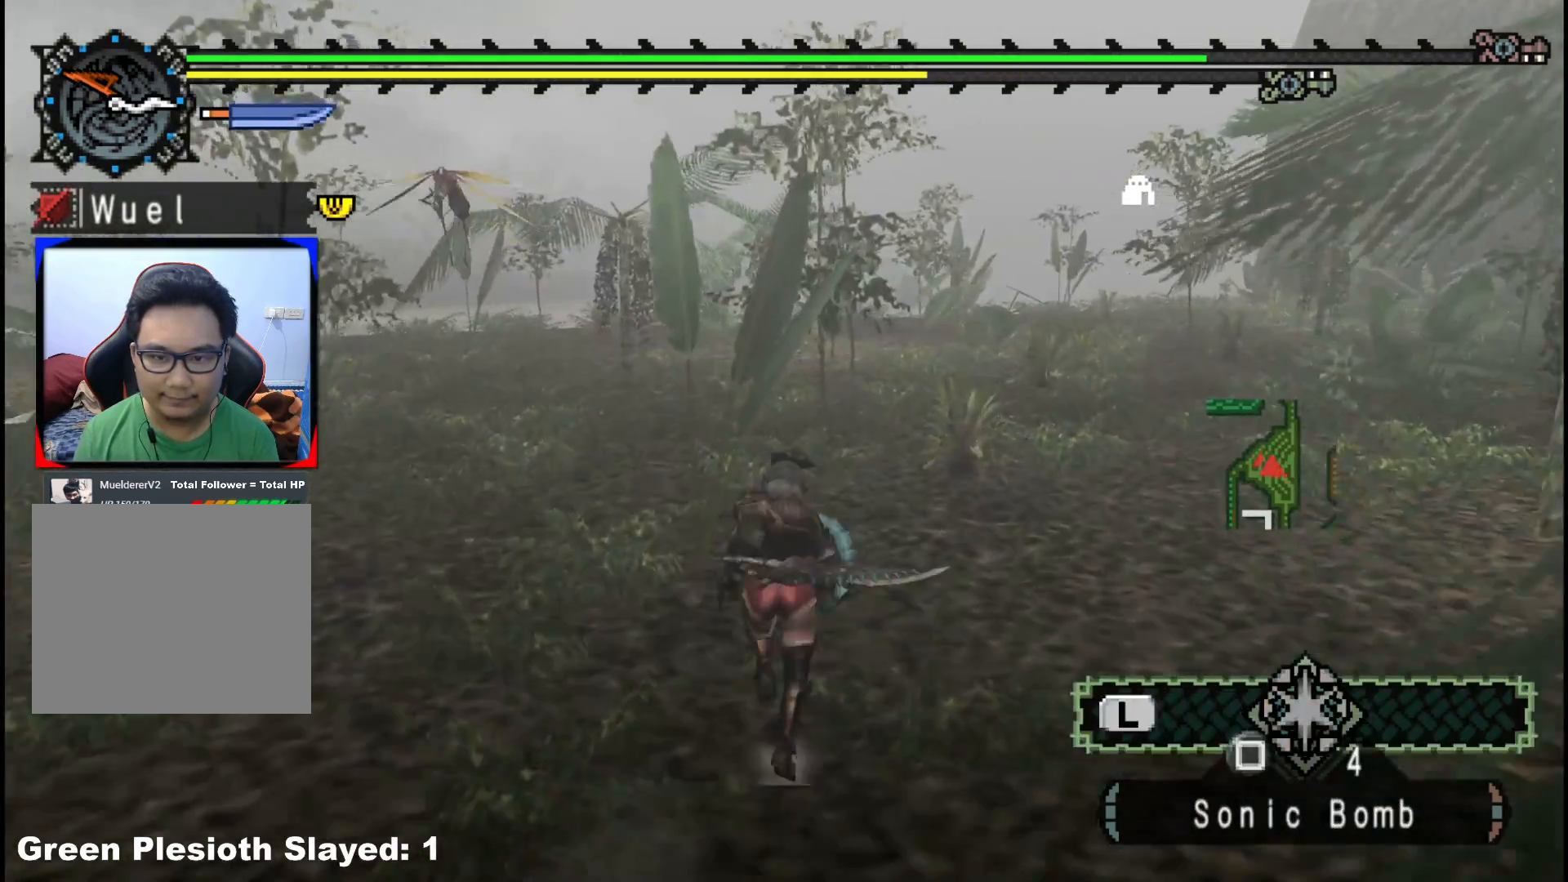
{"dt_ms": 500, "buttons": [], "left_stick": "up", "right_stick": "center", "events": [[300, "right_stick", "left"], [500, "right_stick", "center"]]}
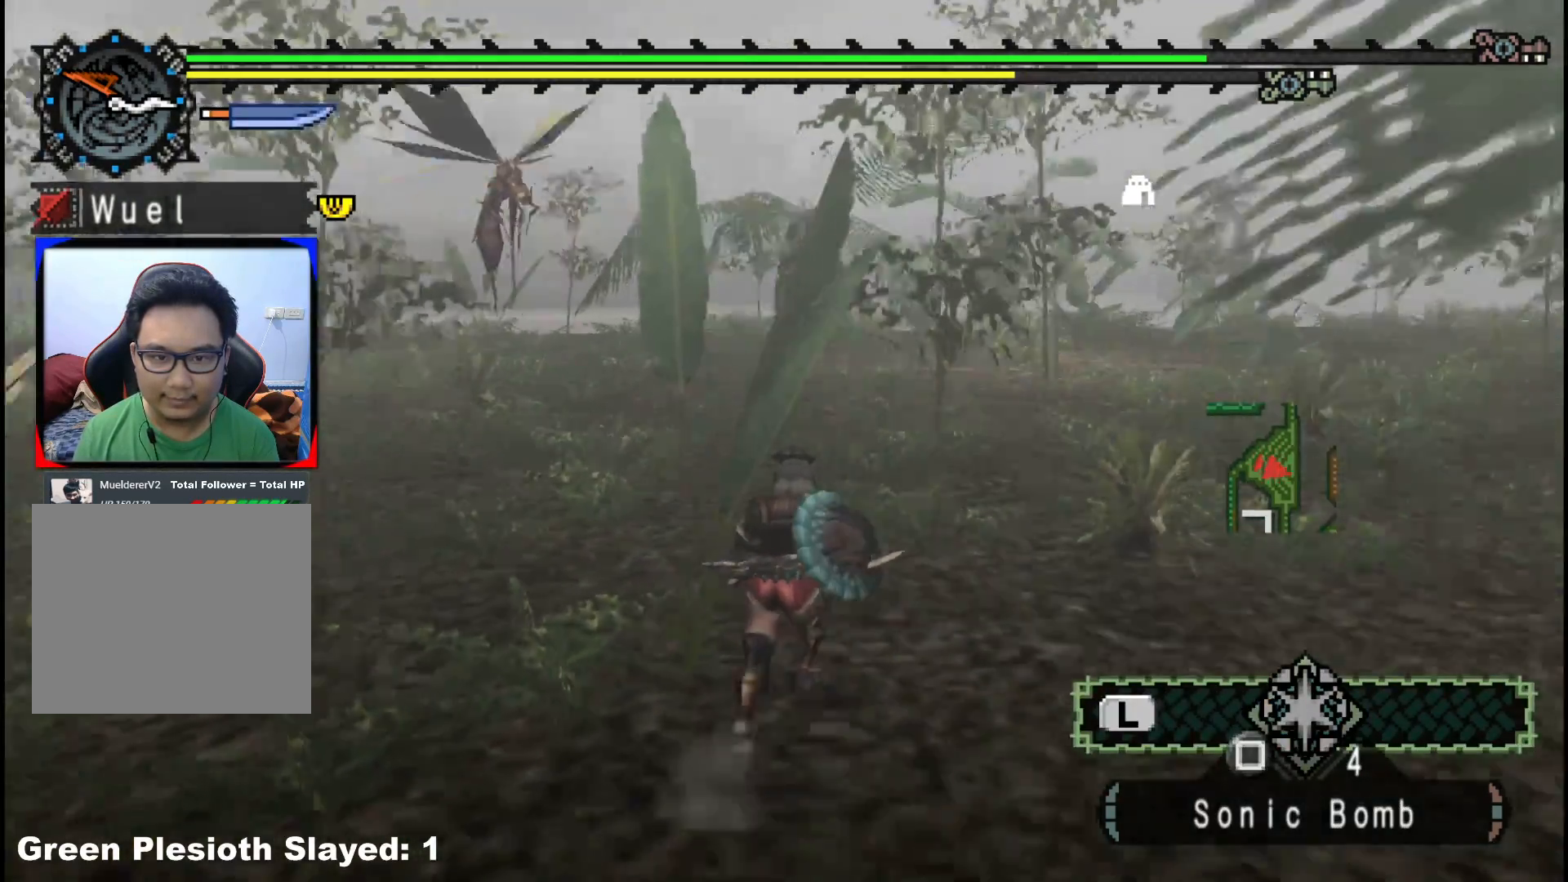
{"dt_ms": 500, "buttons": ["R1"], "left_stick": "up", "right_stick": "center", "events": [[333, "R1", "down"]]}
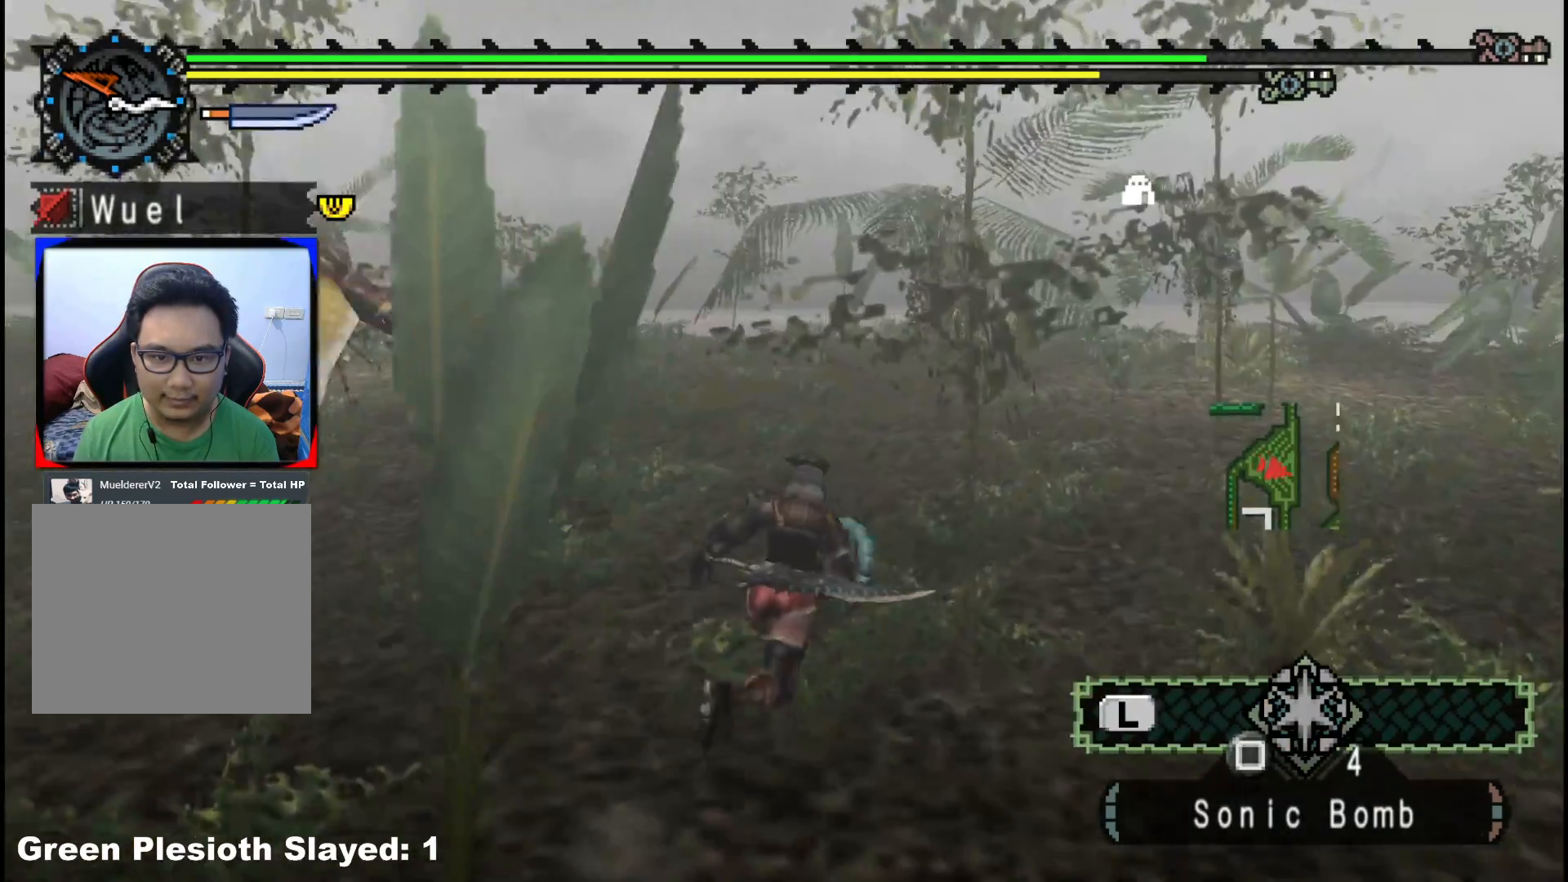
{"dt_ms": 1000, "buttons": ["R1"], "left_stick": "up", "right_stick": "center", "events": [[500, "right_stick", "left"], [683, "right_stick", "center"]]}
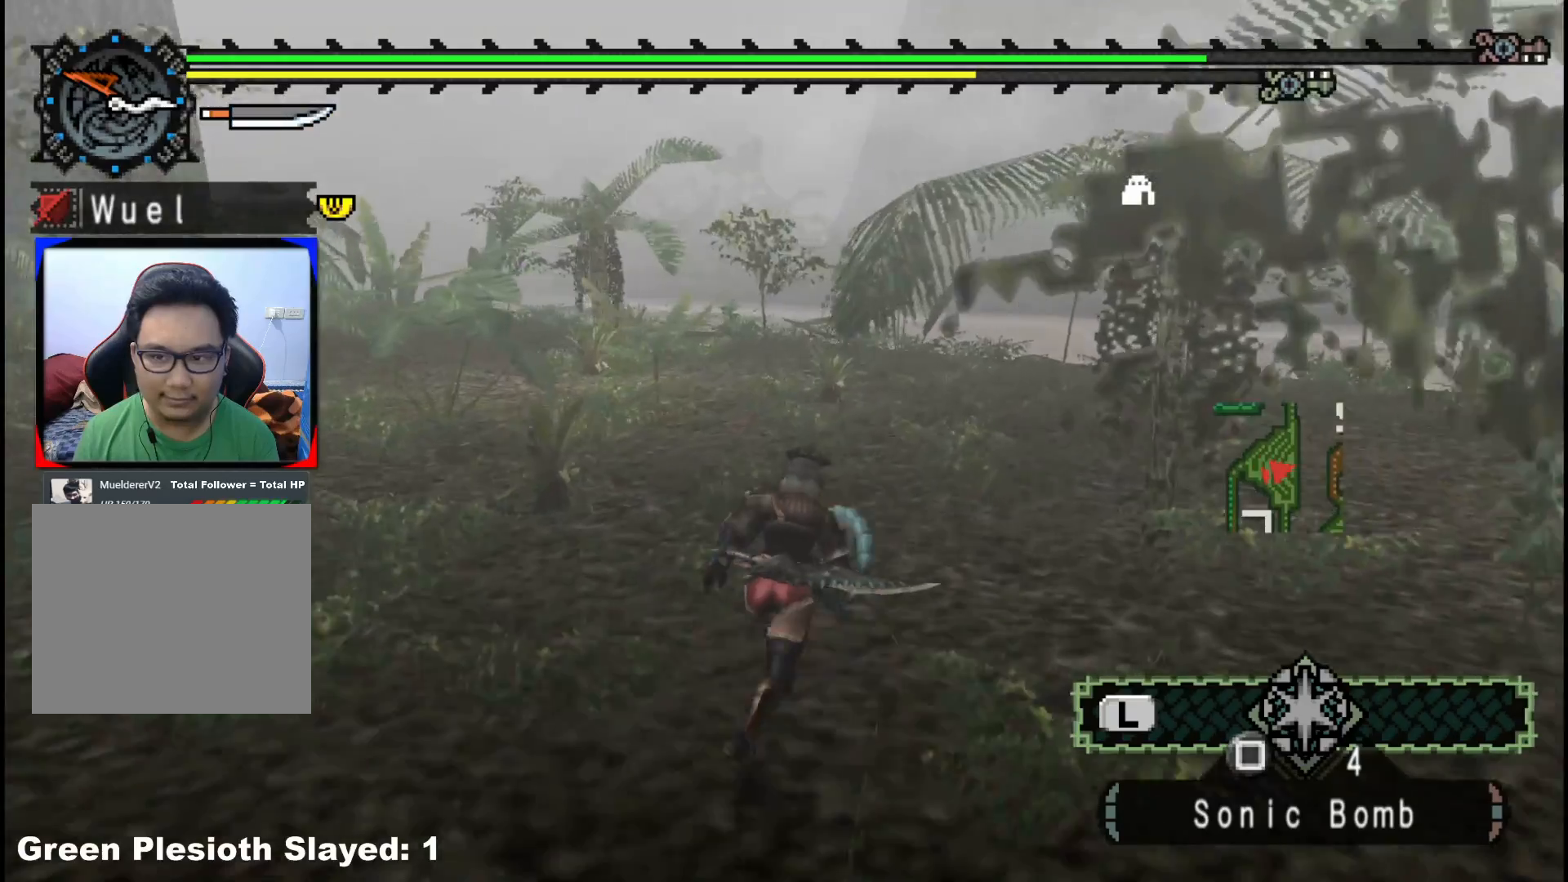
{"dt_ms": 500, "buttons": [], "left_stick": "up", "right_stick": "center", "events": [[17, "R1", "up"]]}
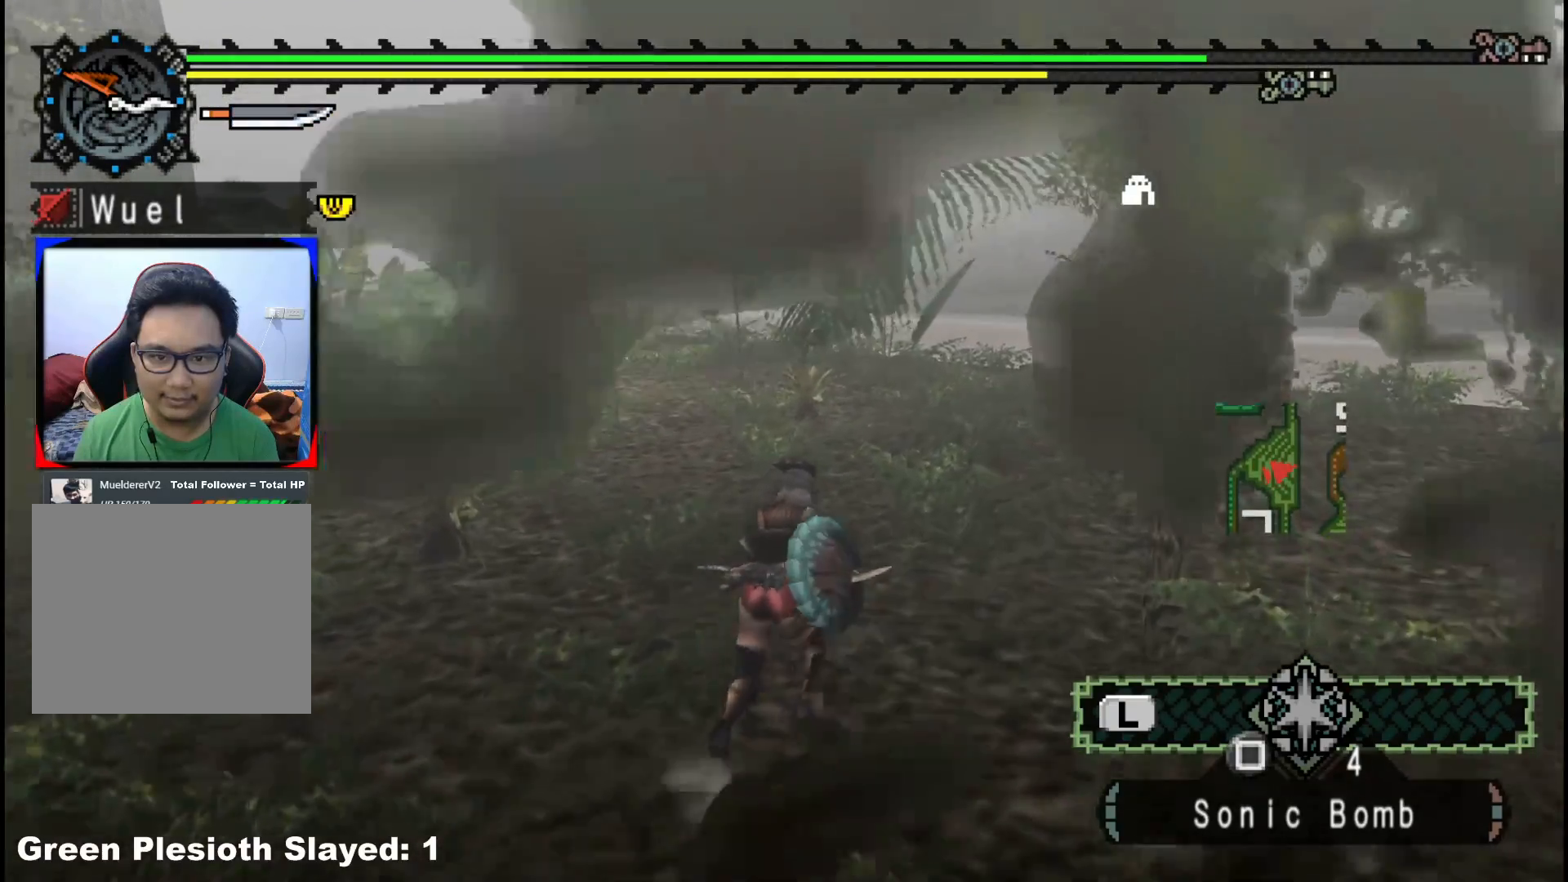
{"dt_ms": 500, "buttons": ["R1"], "left_stick": "up", "right_stick": "center", "events": [[117, "R1", "down"]]}
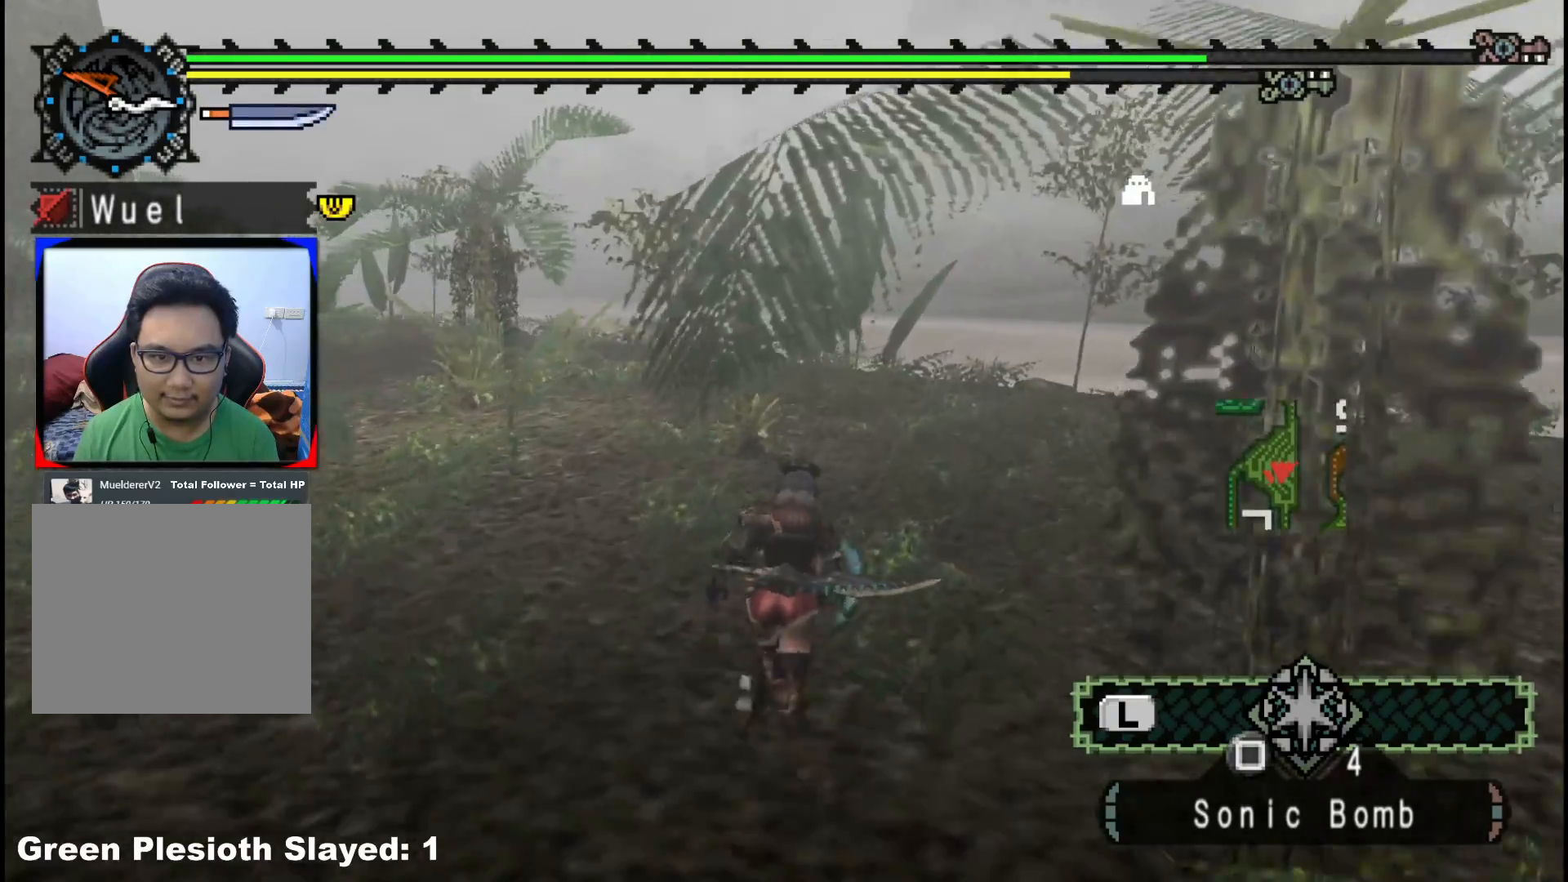
{"dt_ms": 500, "buttons": ["R1"], "left_stick": "up", "right_stick": "center", "events": []}
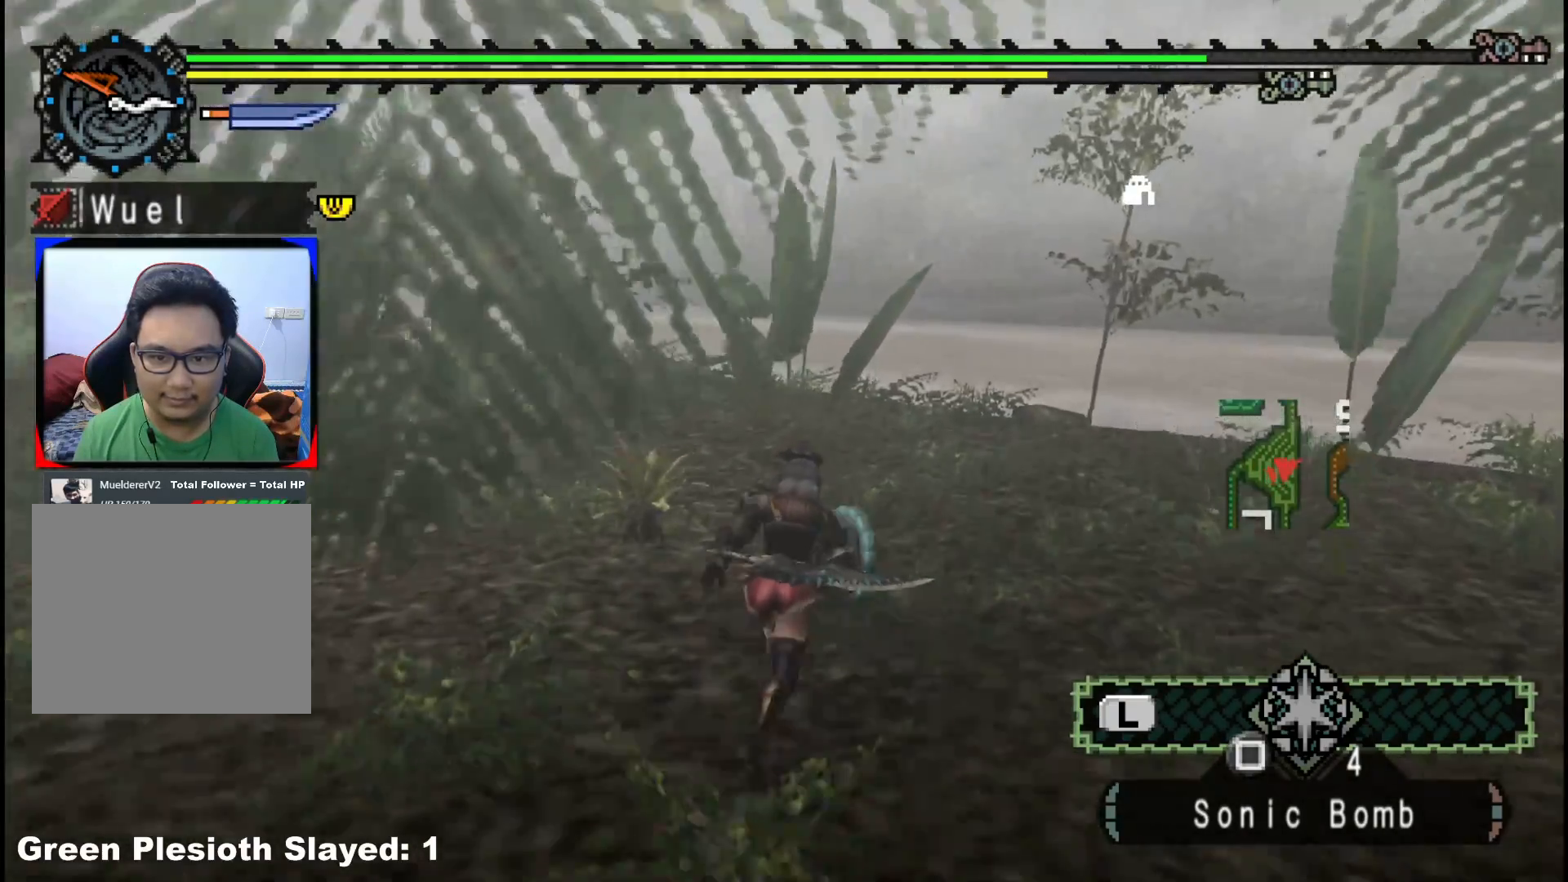
{"dt_ms": 500, "buttons": ["R1"], "left_stick": "up-right", "right_stick": "center", "events": [[183, "right_stick", "left"], [217, "left_stick", "up-right"], [333, "right_stick", "center"]]}
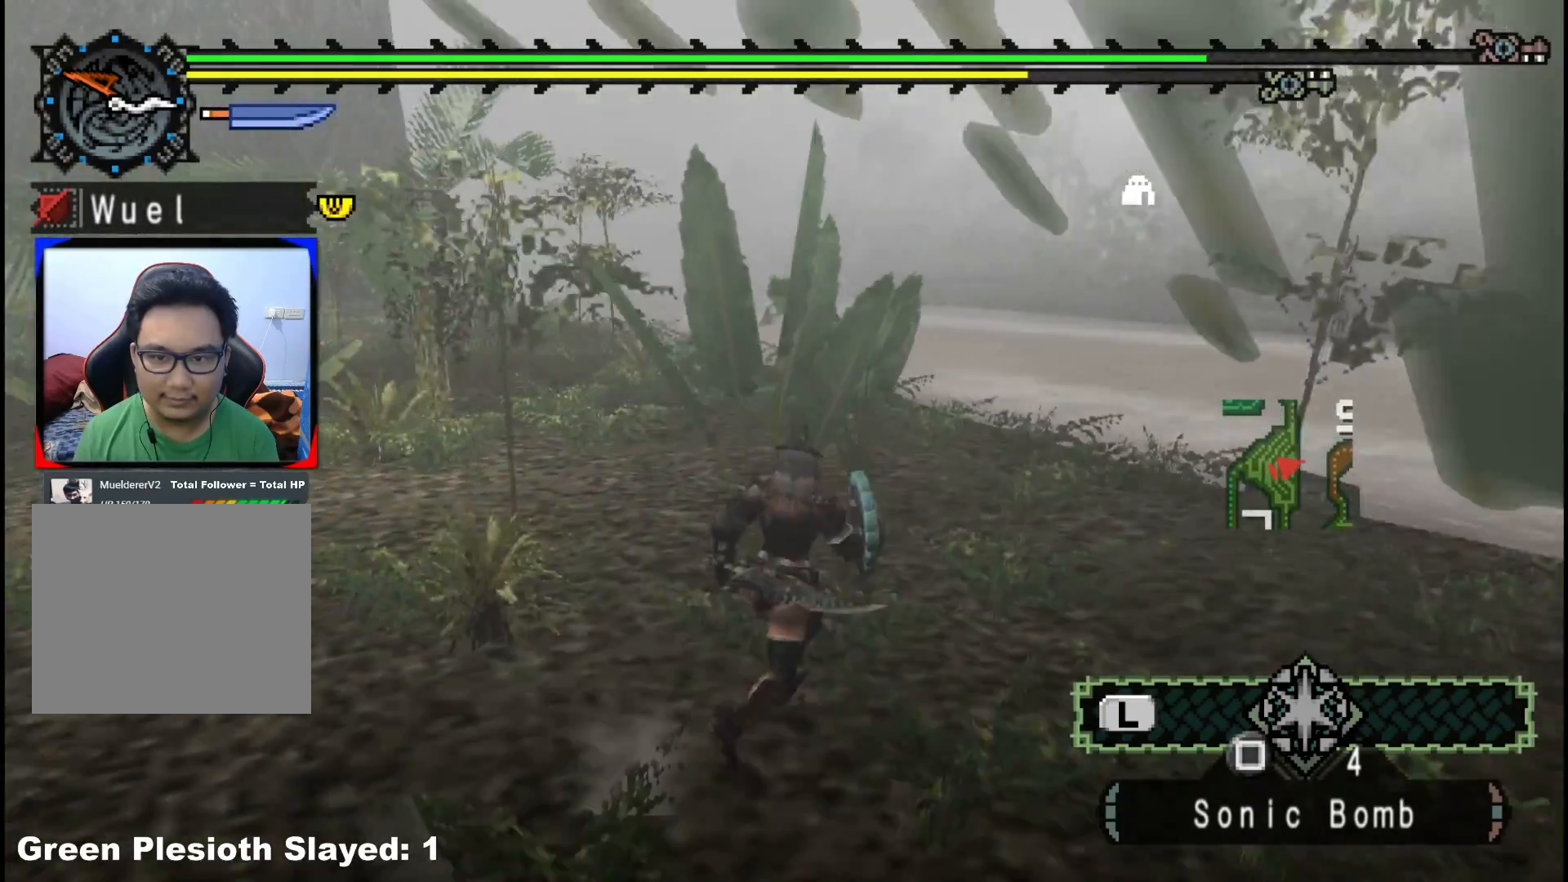
{"dt_ms": 500, "buttons": [], "left_stick": "up-right", "right_stick": "right", "events": [[200, "R1", "up"], [367, "right_stick", "right"]]}
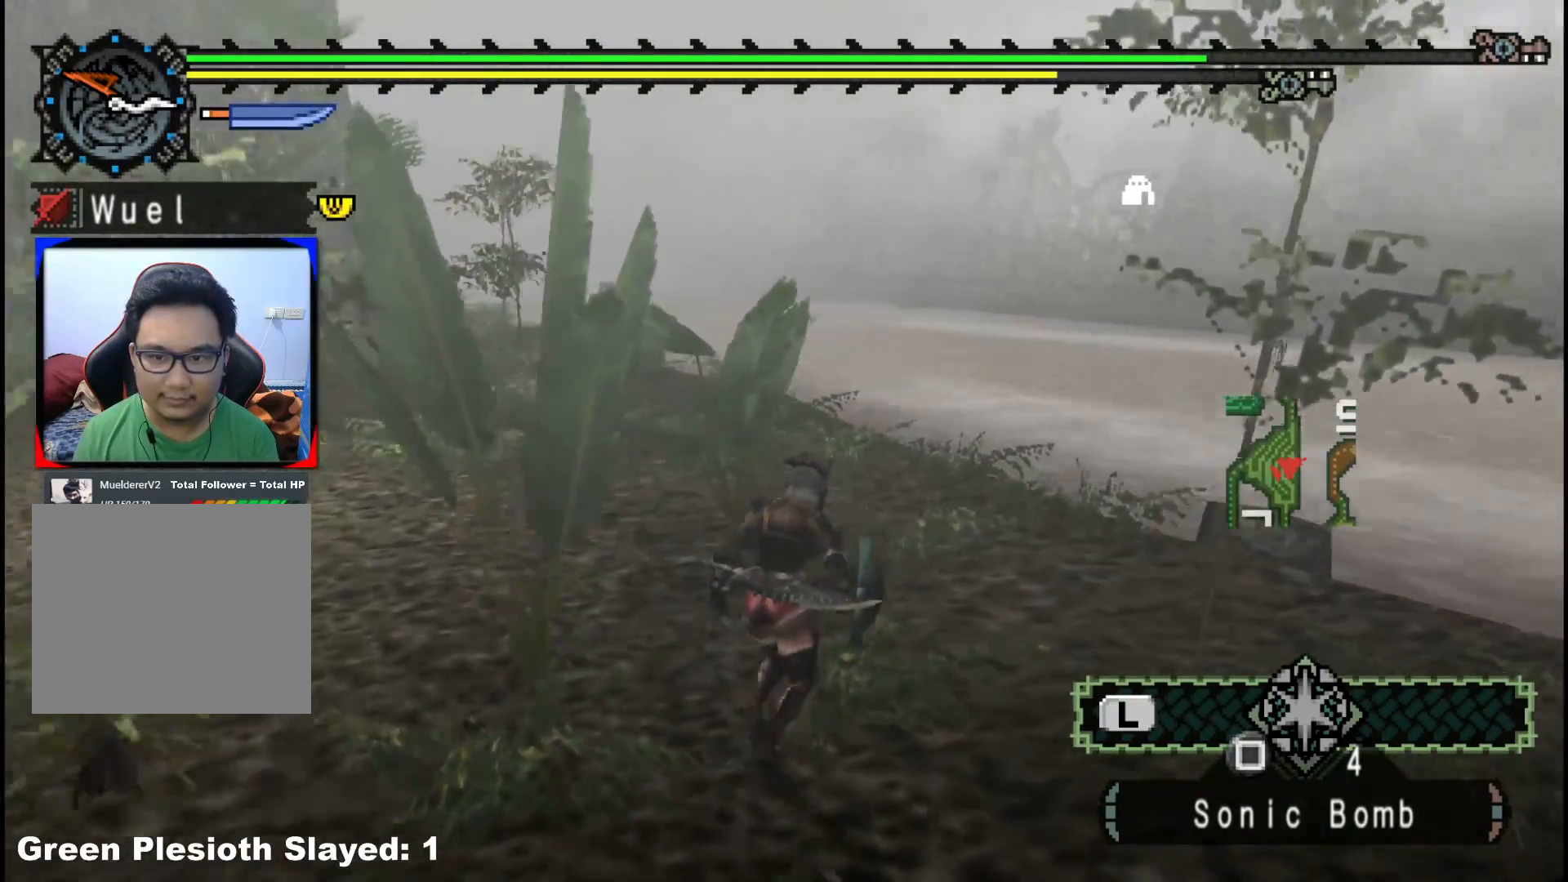
{"dt_ms": 500, "buttons": [], "left_stick": "up-left", "right_stick": "left", "events": [[33, "left_stick", "up"], [300, "left_stick", "up-left"], [350, "right_stick", "left"]]}
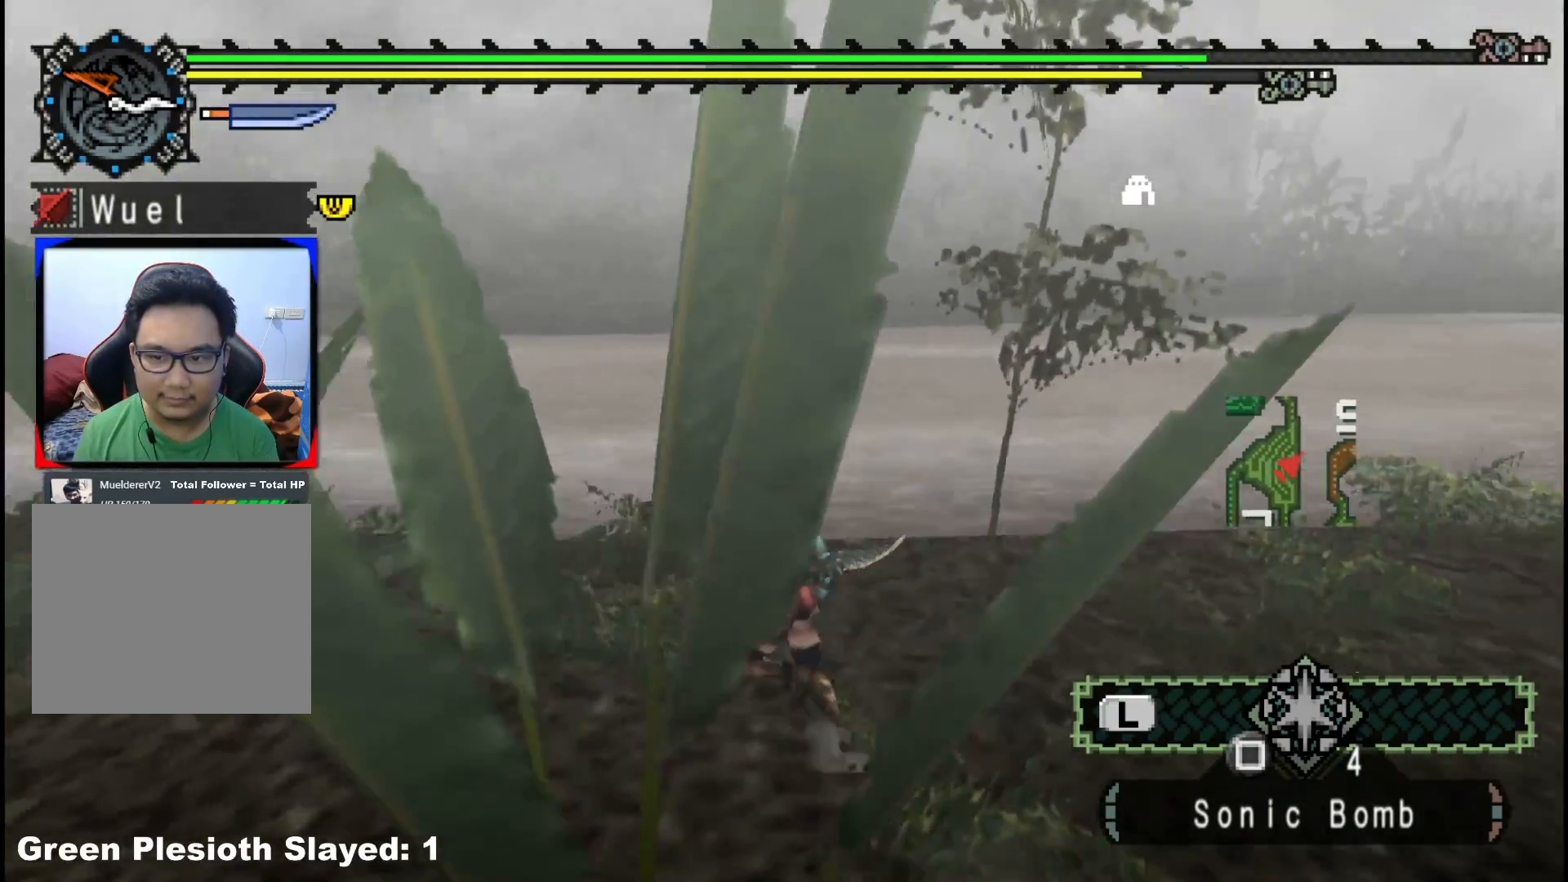
{"dt_ms": 500, "buttons": [], "left_stick": "up", "right_stick": "center", "events": [[233, "left_stick", "up"], [333, "right_stick", "center"]]}
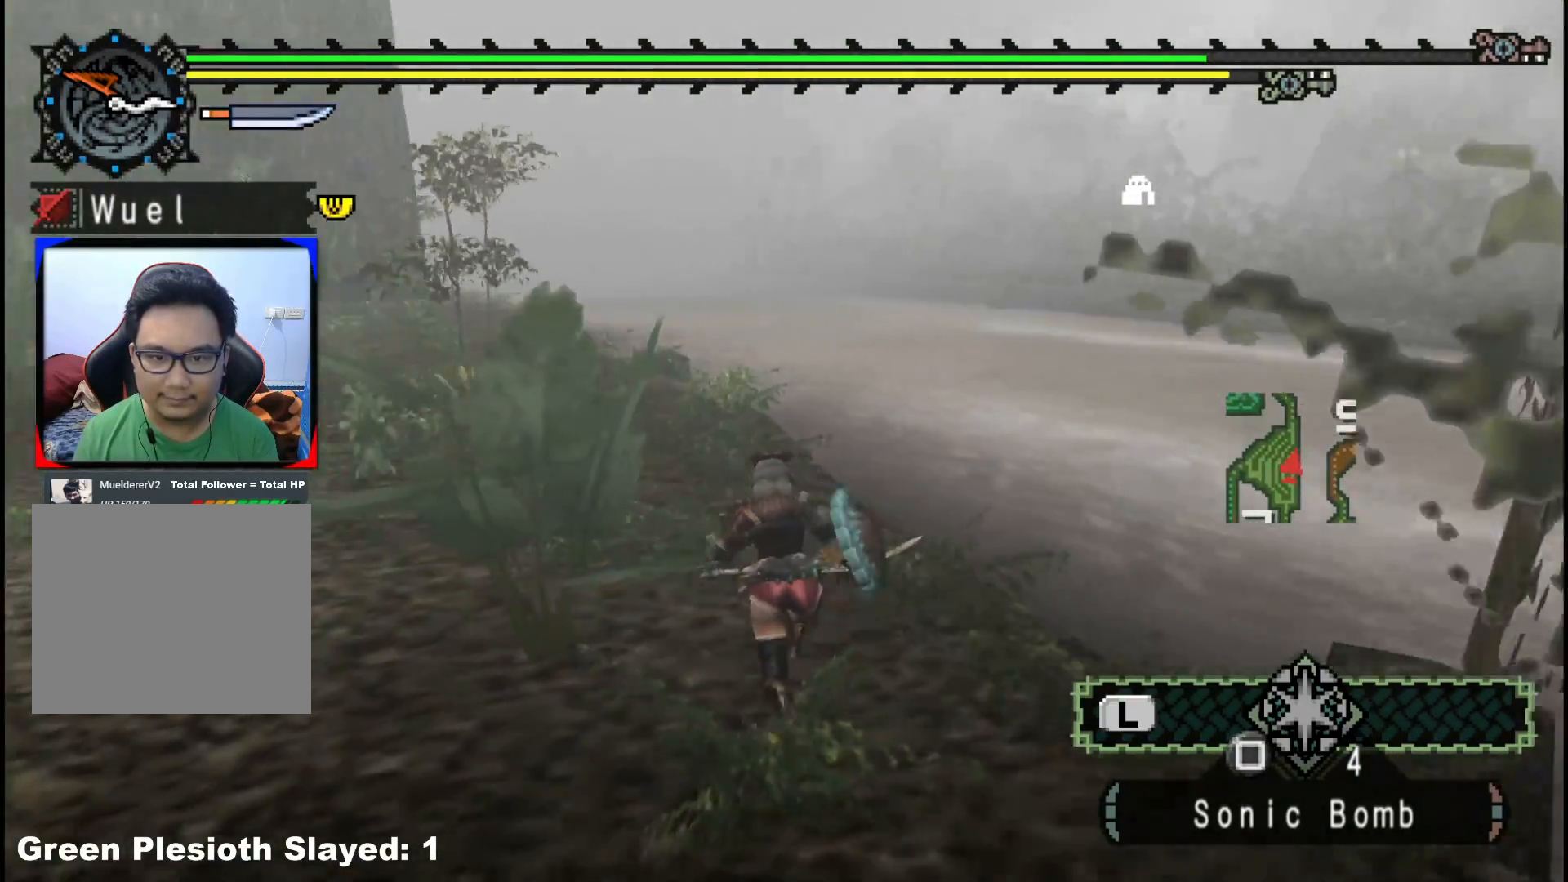
{"dt_ms": 500, "buttons": [], "left_stick": "up", "right_stick": "center", "events": []}
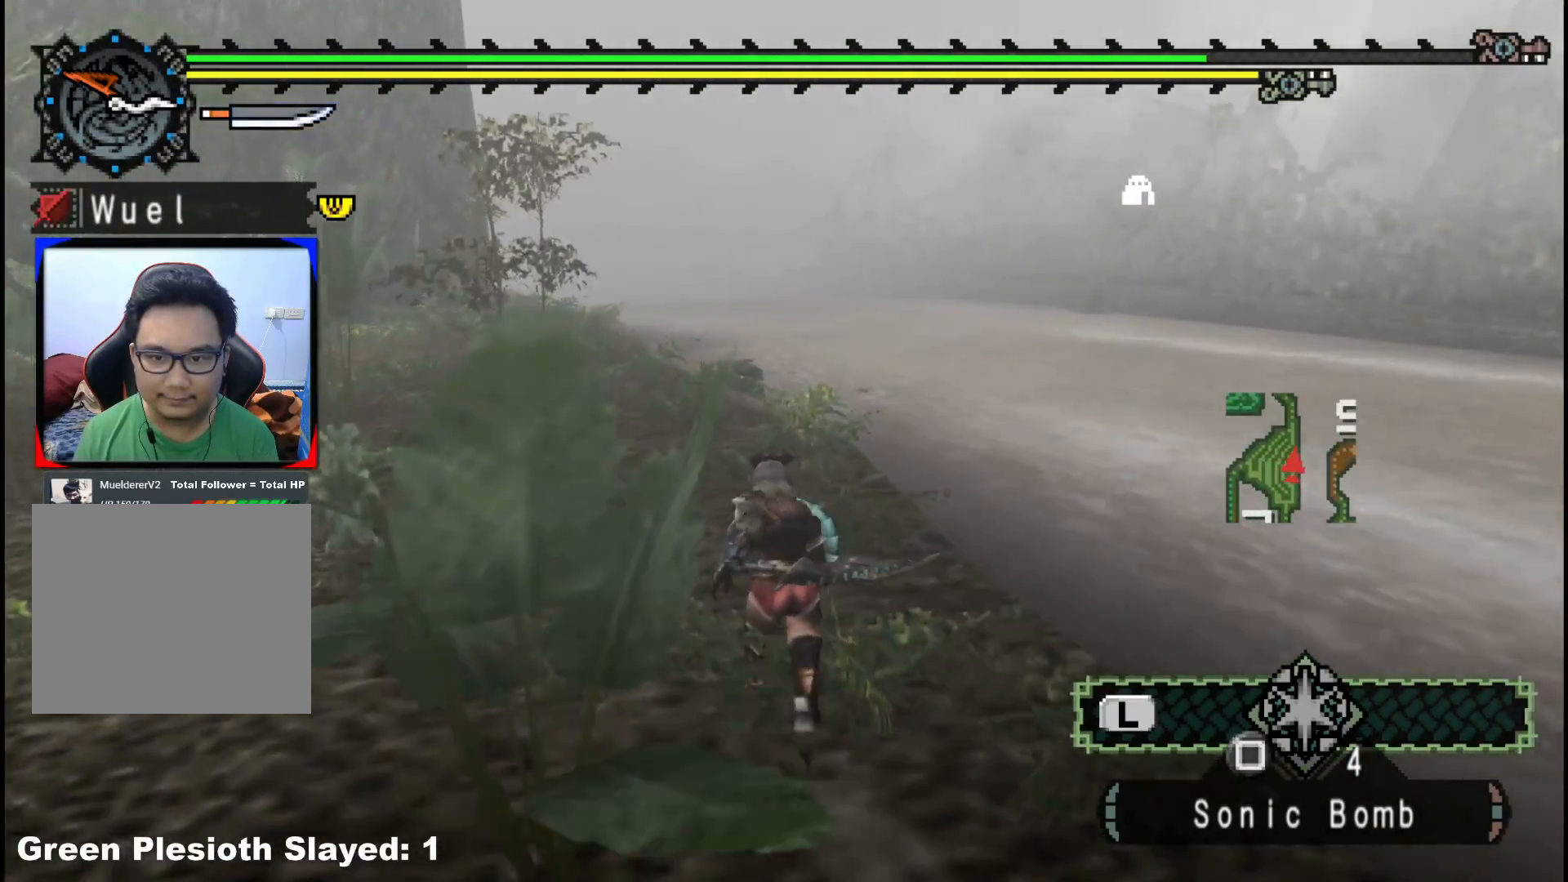
{"dt_ms": 500, "buttons": [], "left_stick": "up-left", "right_stick": "center", "events": [[133, "right_stick", "right"], [233, "left_stick", "up-left"], [467, "right_stick", "center"]]}
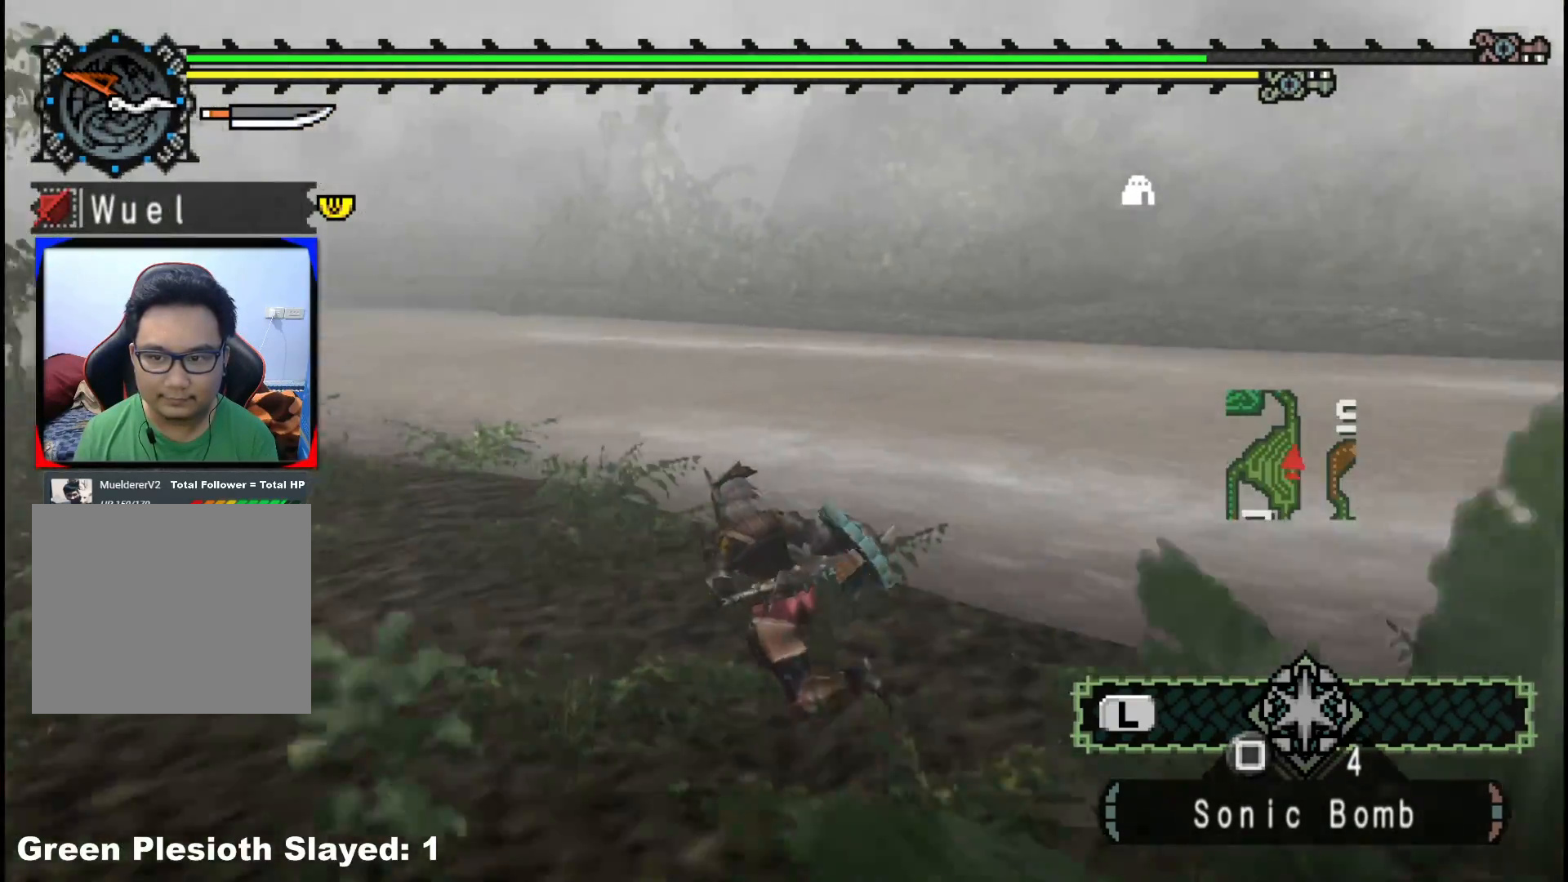
{"dt_ms": 500, "buttons": [], "left_stick": "left", "right_stick": "left", "events": [[17, "right_stick", "right"], [133, "left_stick", "left"], [400, "right_stick", "center"], [483, "right_stick", "left"]]}
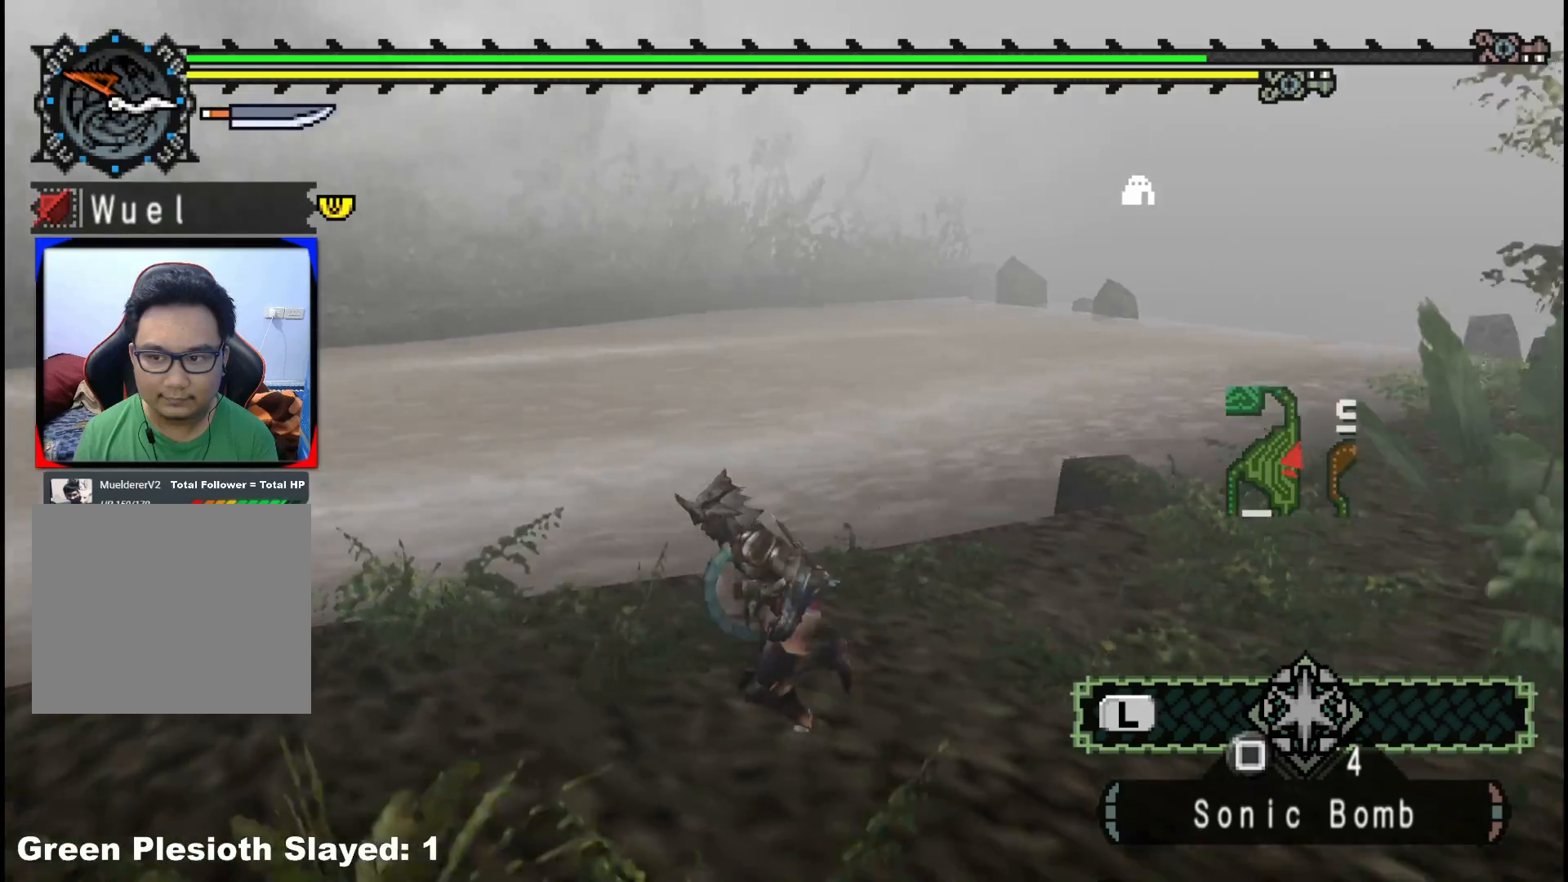
{"dt_ms": 500, "buttons": [], "left_stick": "up-left", "right_stick": "center", "events": [[200, "left_stick", "up-left"], [433, "right_stick", "center"]]}
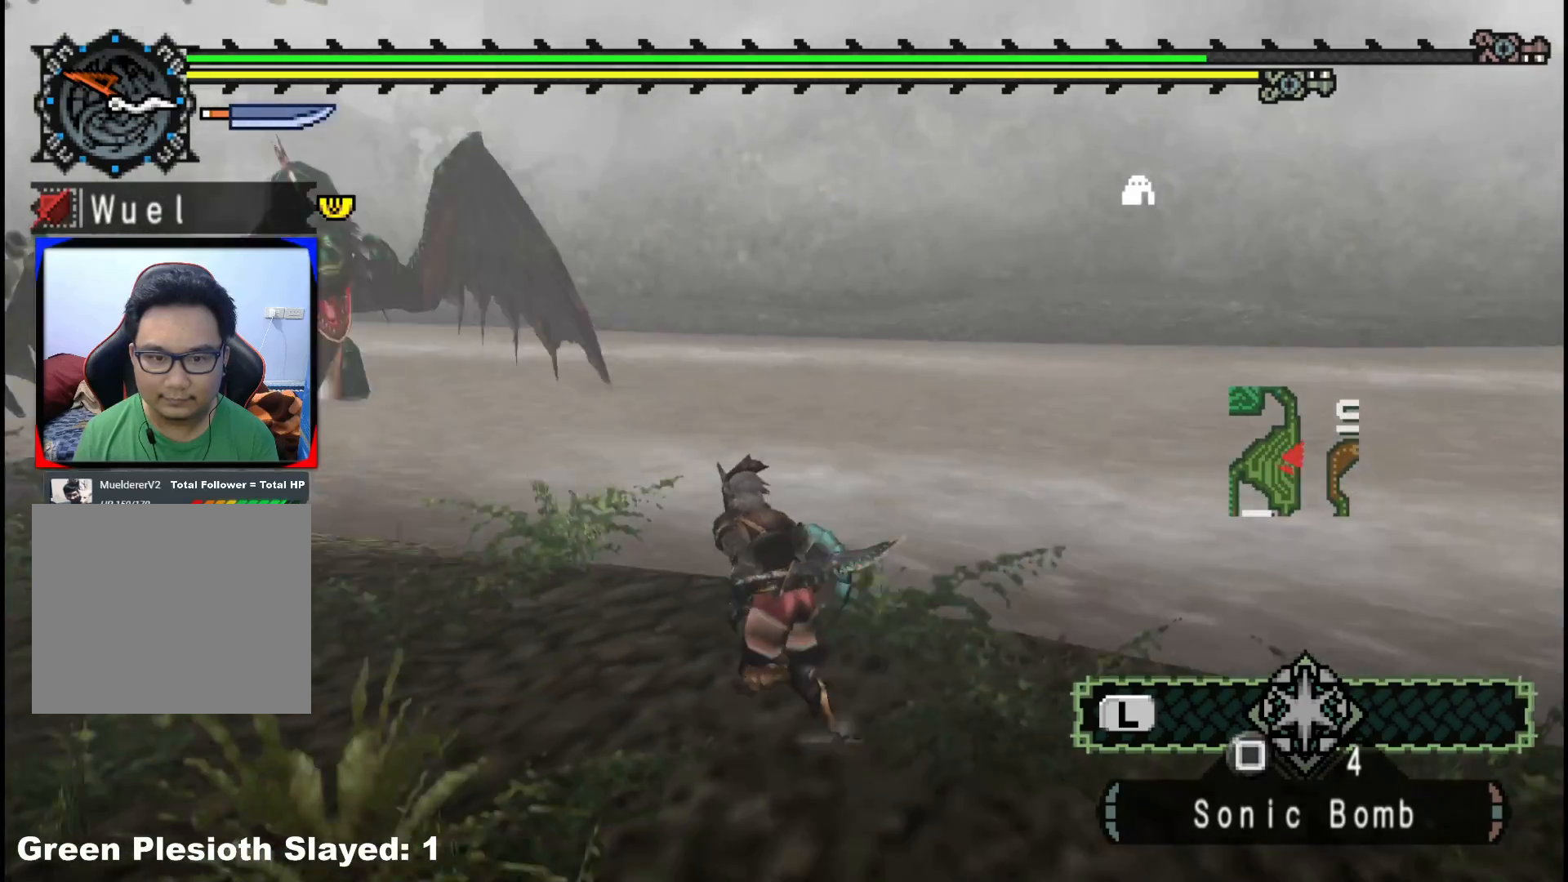
{"dt_ms": 500, "buttons": [], "left_stick": "up", "right_stick": "center", "events": [[450, "left_stick", "up"]]}
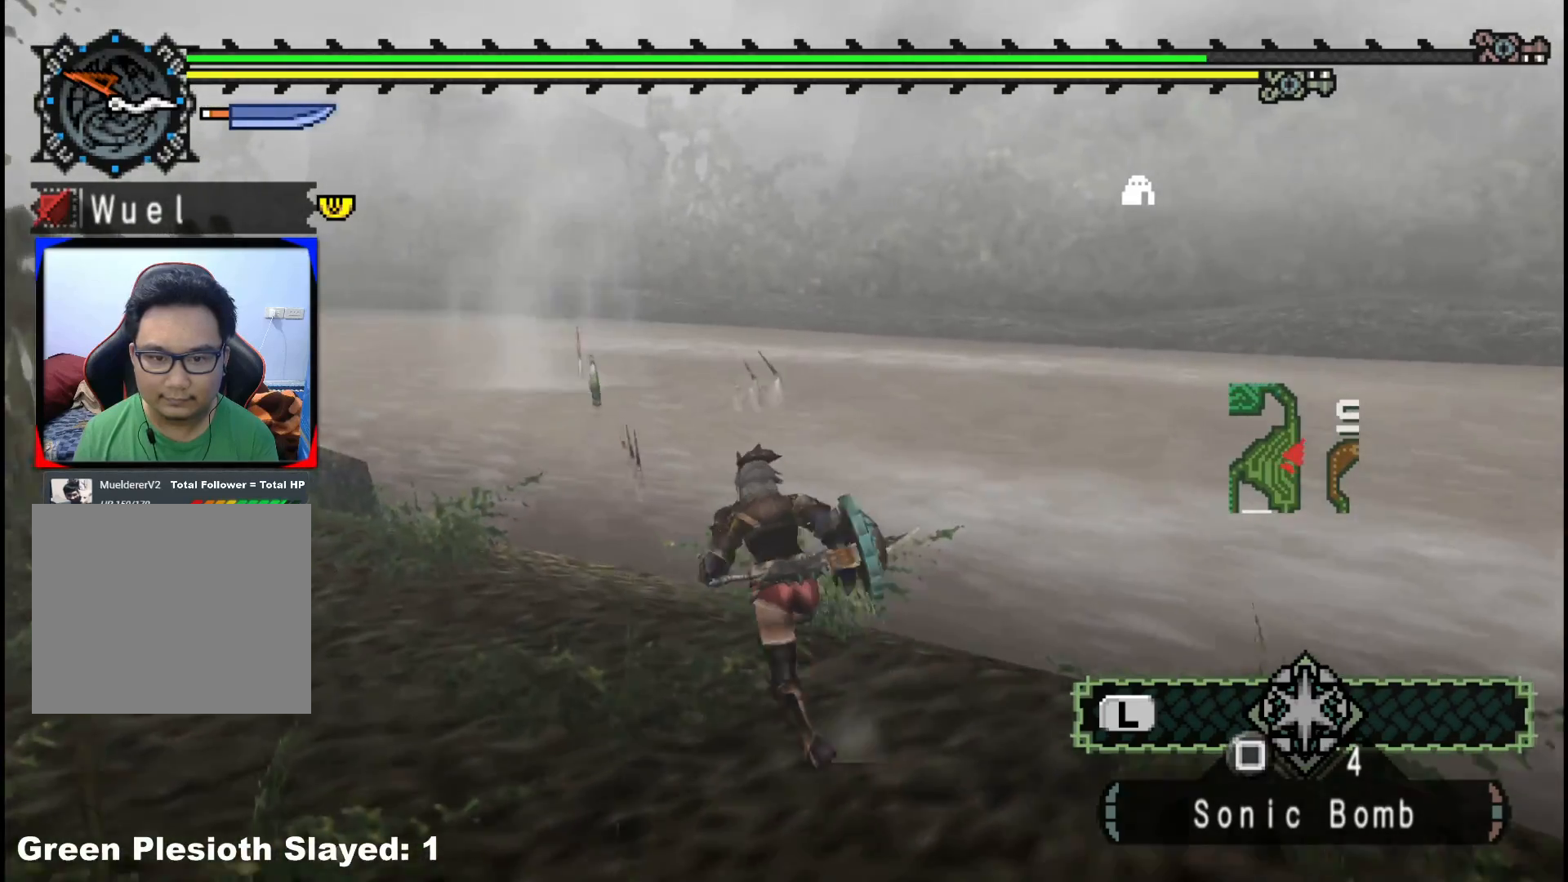
{"dt_ms": 500, "buttons": [], "left_stick": "up", "right_stick": "center", "events": [[333, "X", "down"], [450, "X", "up"]]}
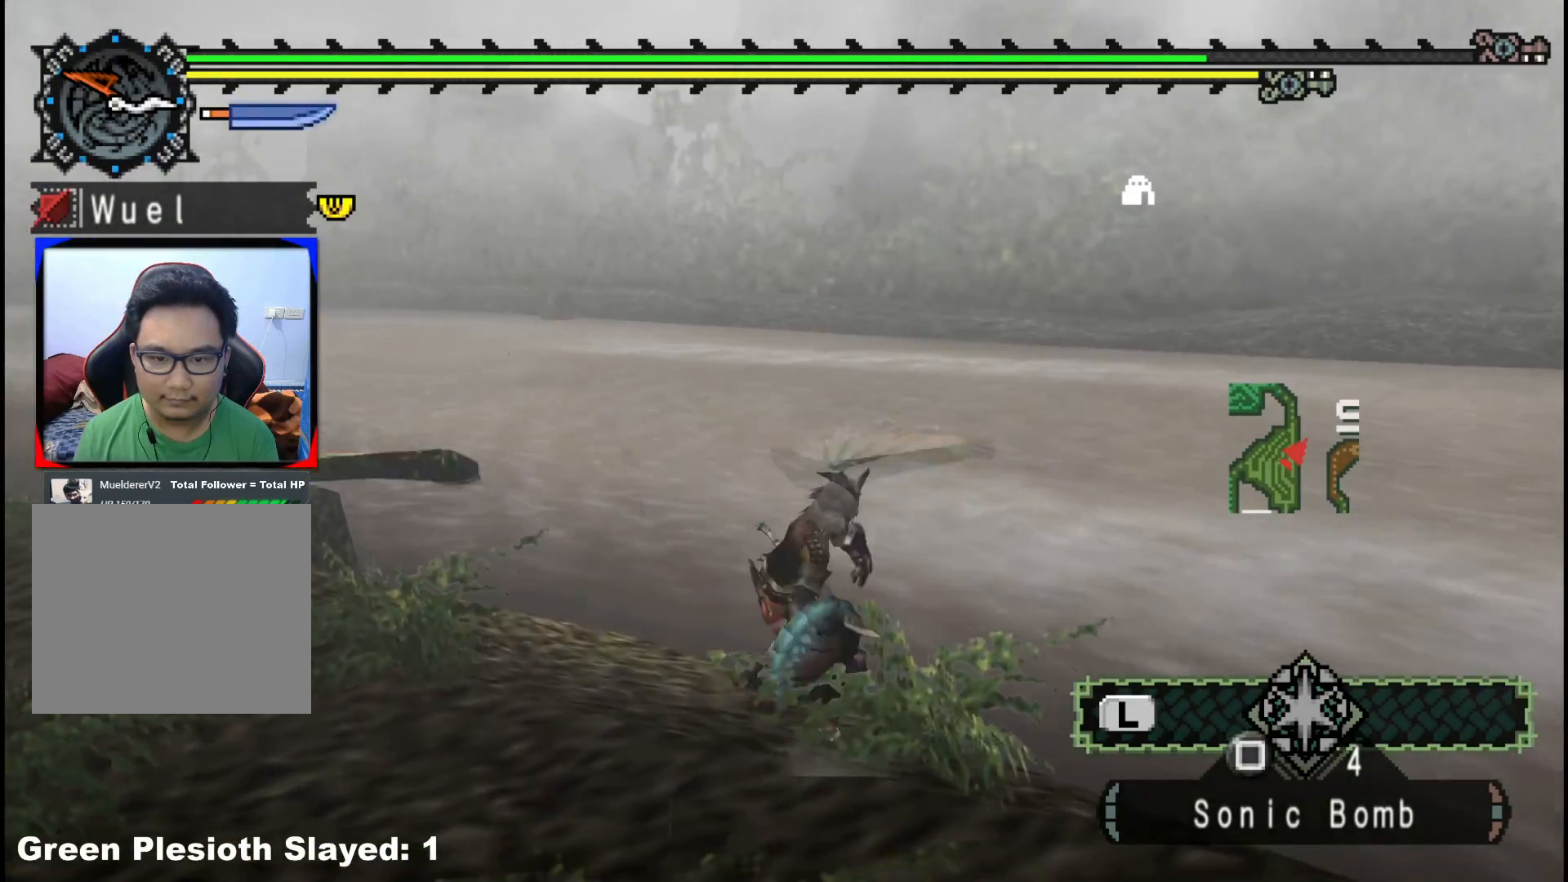
{"dt_ms": 500, "buttons": [], "left_stick": "center", "right_stick": "center", "events": [[117, "left_stick", "center"], [233, "right_stick", "left"], [367, "right_stick", "center"]]}
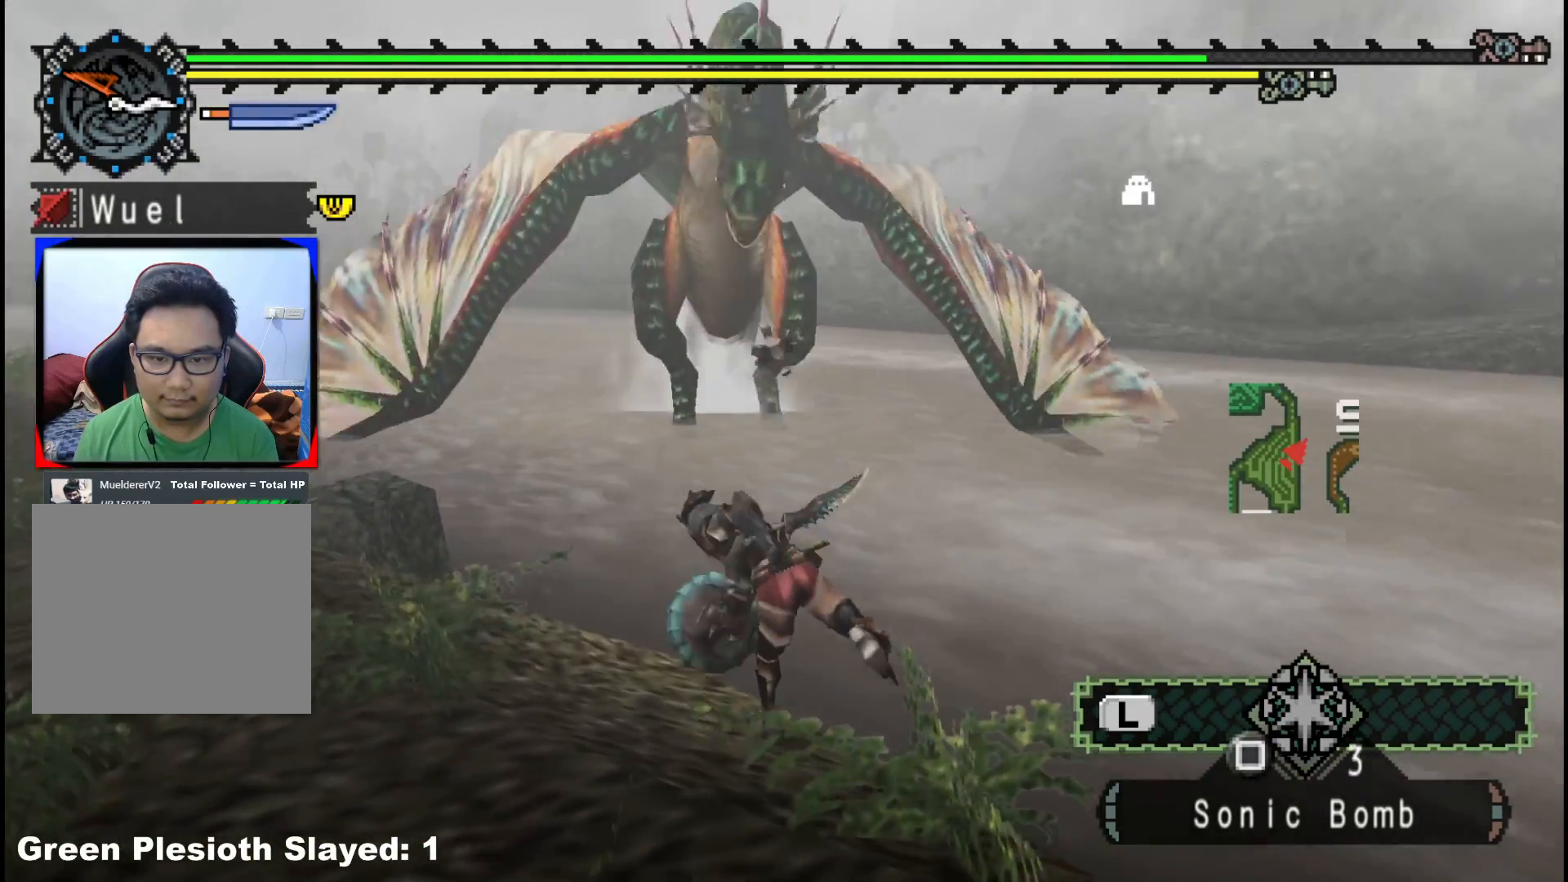
{"dt_ms": 500, "buttons": [], "left_stick": "center", "right_stick": "center", "events": []}
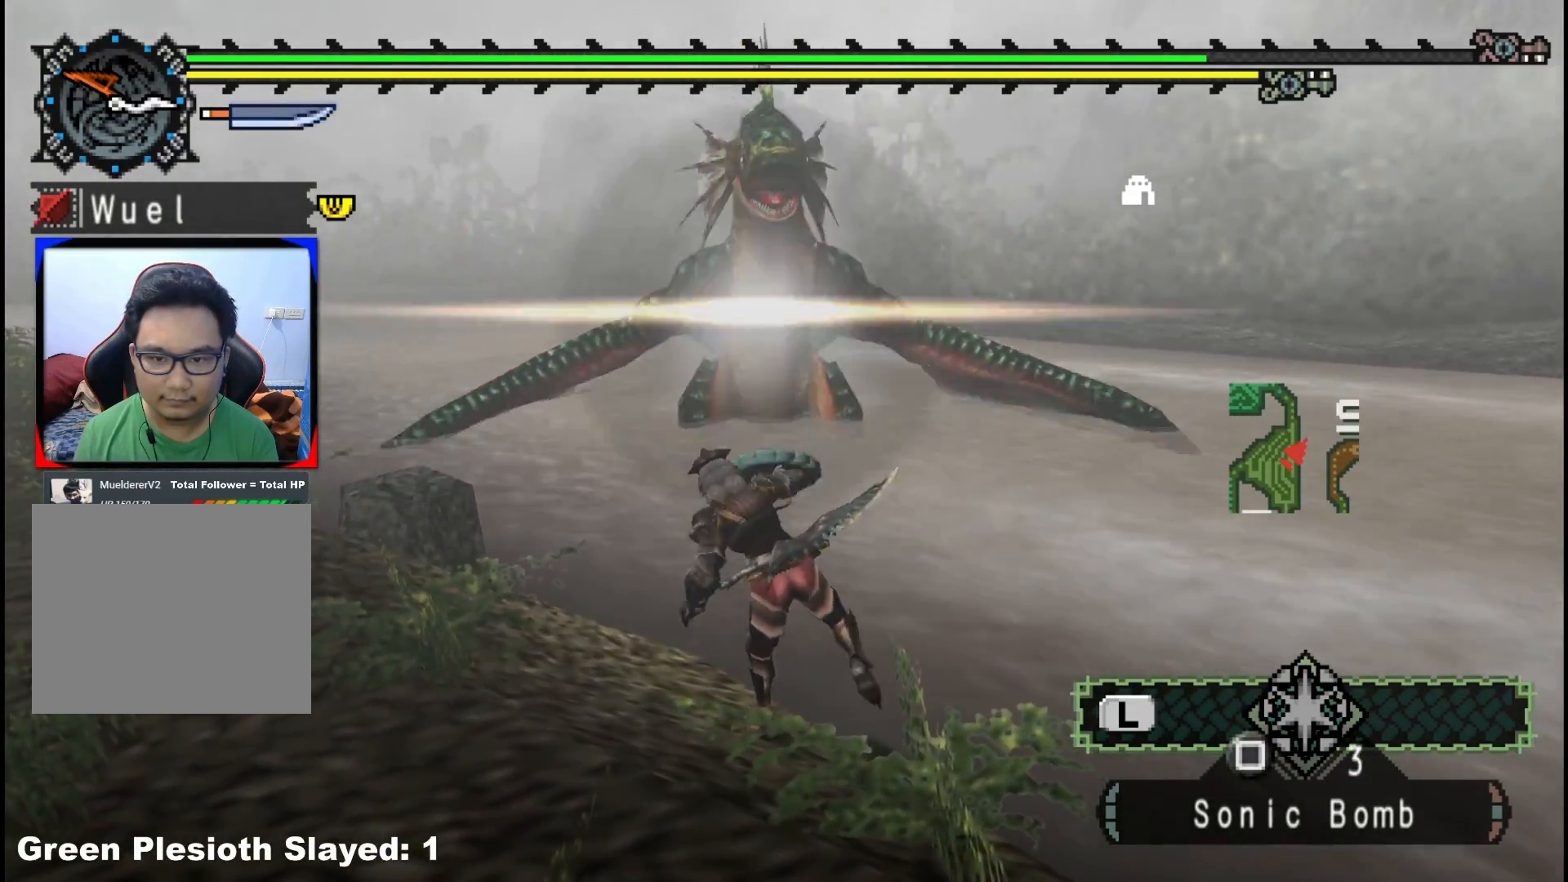
{"dt_ms": 500, "buttons": [], "left_stick": "center", "right_stick": "center", "events": []}